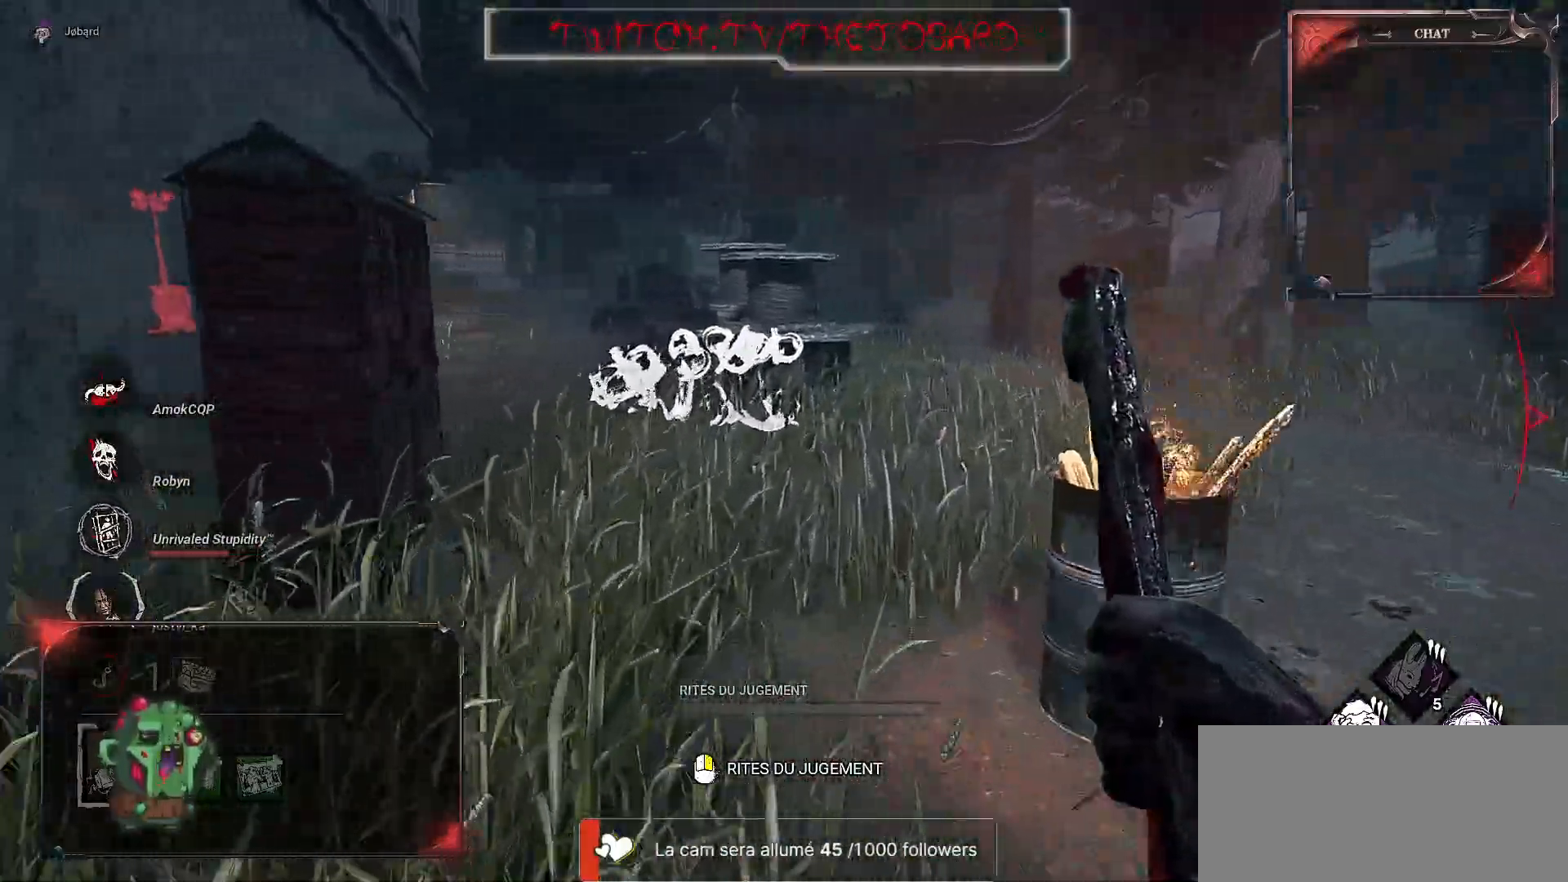
Gameplay with keyboard and mouse; each line is a JSON object with the keys and mouse buttons held at the frame after it. "events" lists presses ("down") and releases ("up") of "a", "ctrl", "d", "e", "f", "q", "r", "s", "shift", "space", "tab", "z", "mouse_left", "mouse_wheel", "mouse_right", "mouse_mb4" and "mouse_mb5" between this image and that frame as [ms after this image, input, new state], when the widget could be followed in between. "mouse_left", "mouse_wheel", "mouse_right", "mouse_mb4", "mouse_mb5" = the "left", "wheel", "right", "mb4", "mb5" buttons of the "mouse" list. No other keys are recorded. "wheel" means that the mouse wheel is clicked or scrolled. Mouse movement is not recorded.
{"keys": ["z"], "mouse": [], "events": []}
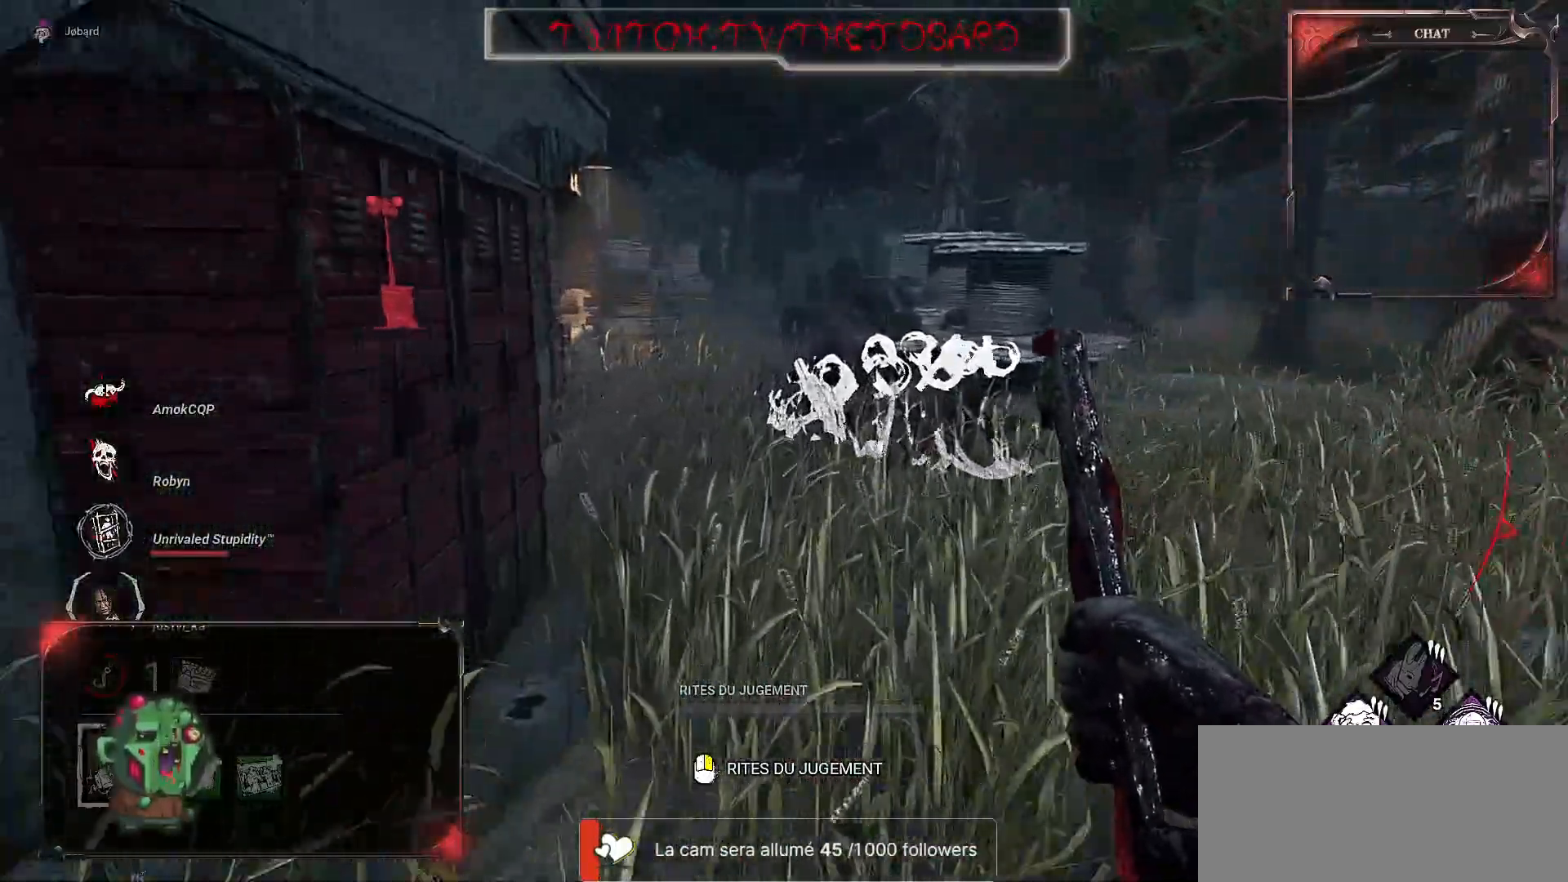
{"keys": ["z"], "mouse": [], "events": []}
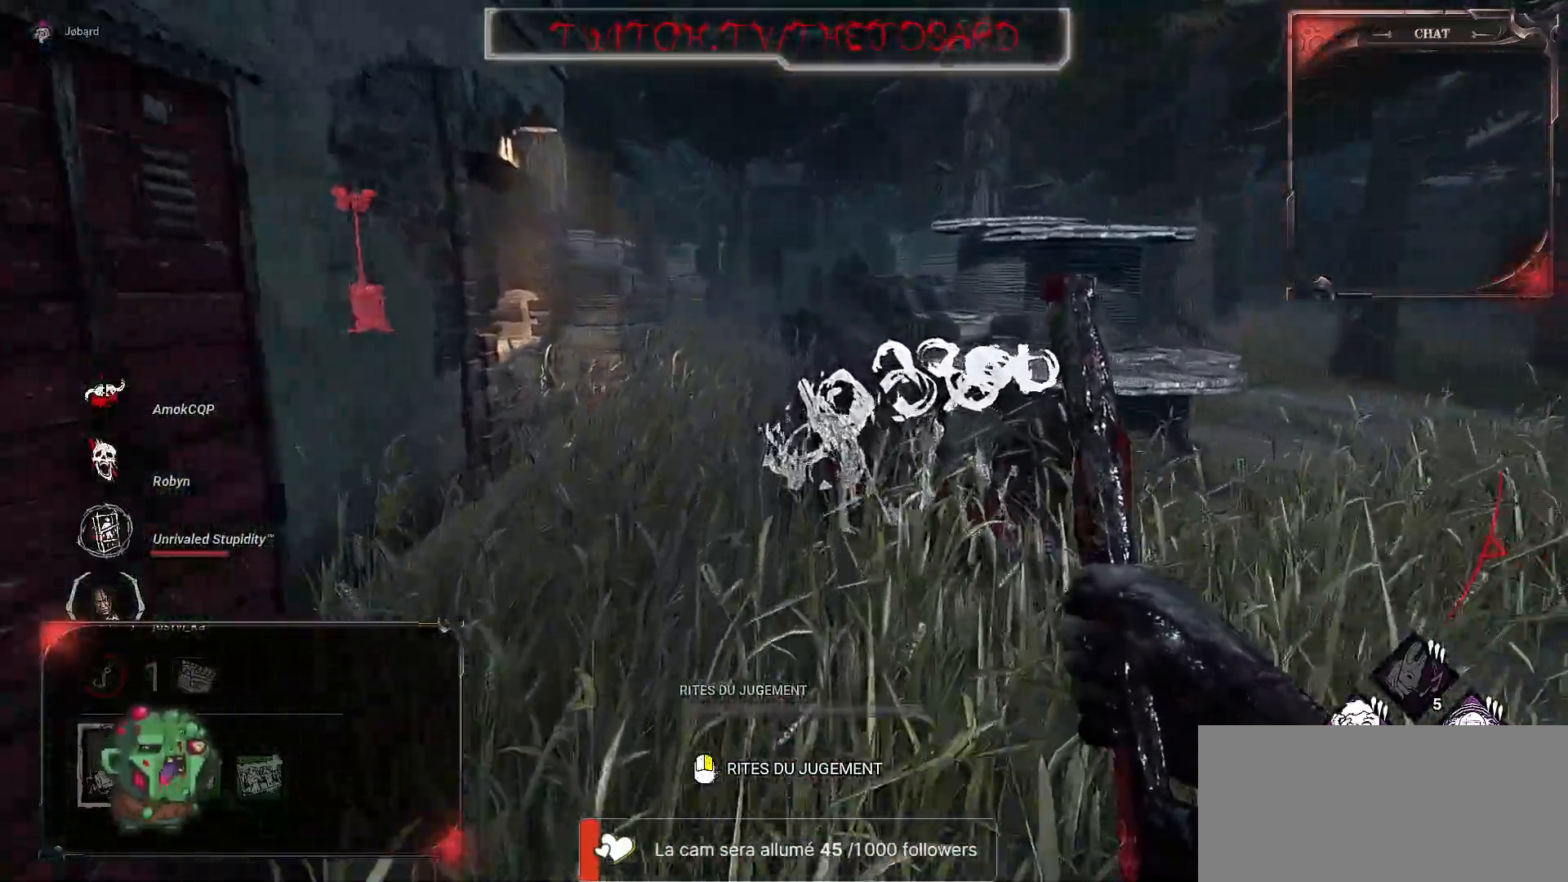
{"keys": ["z"], "mouse": [], "events": []}
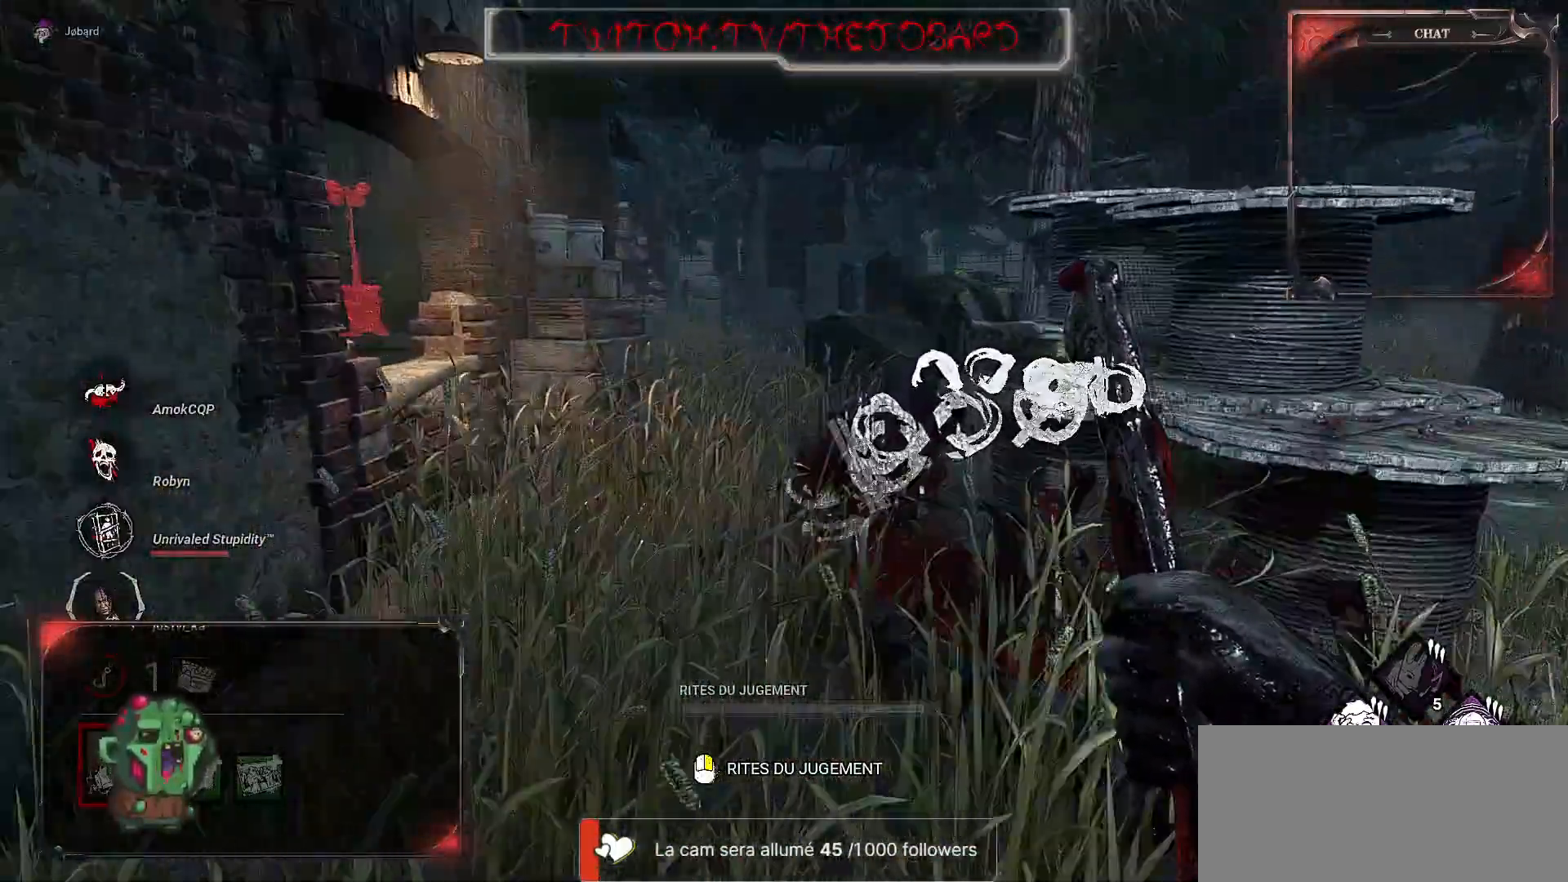
{"keys": ["z"], "mouse": [], "events": []}
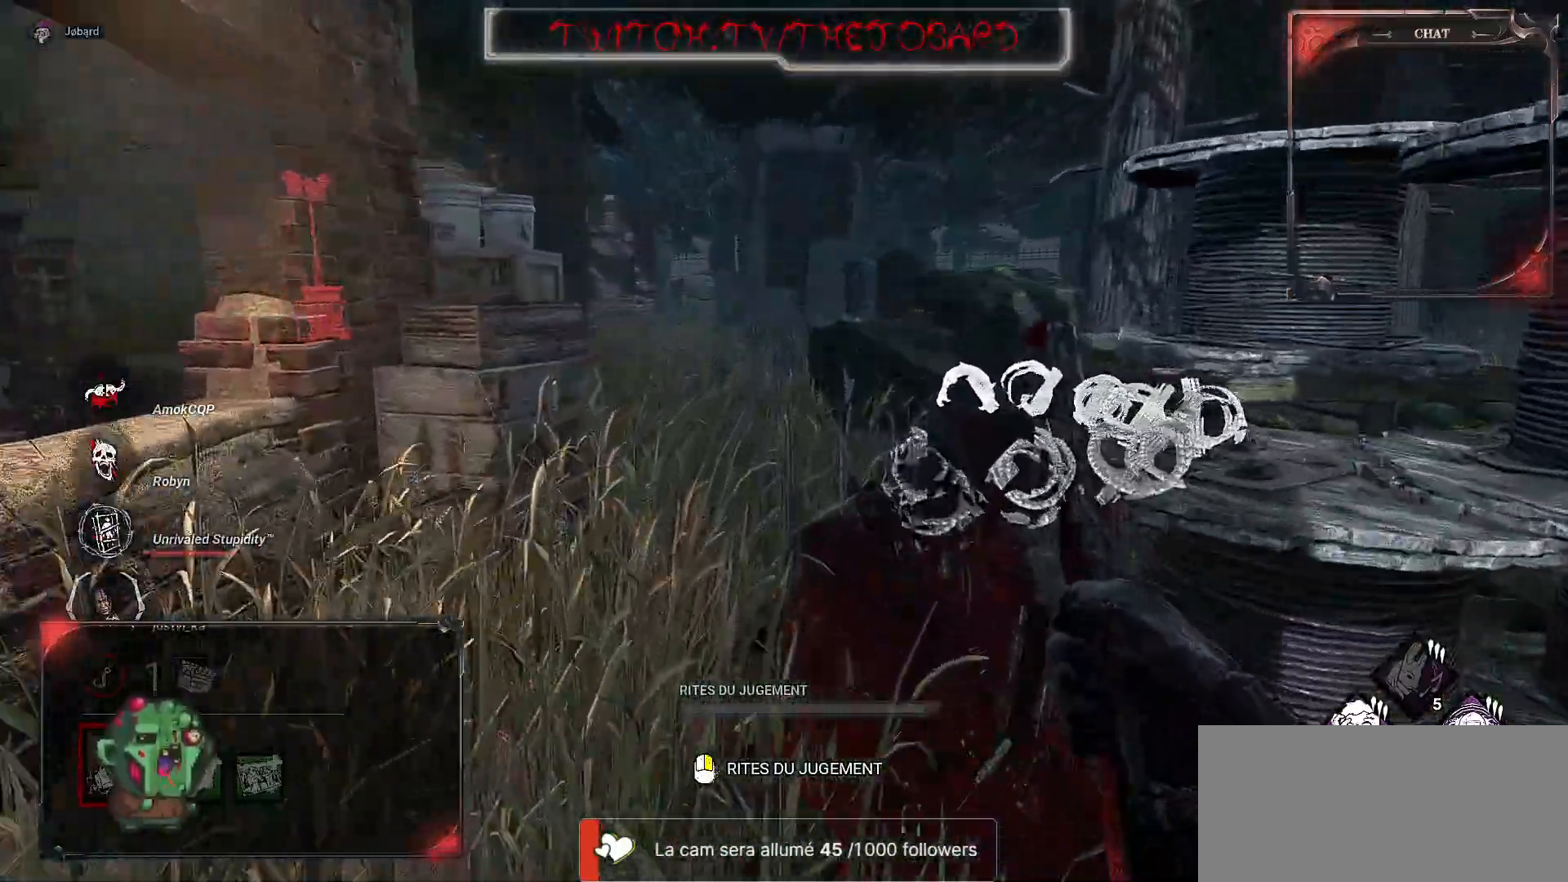
{"keys": ["z"], "mouse": [], "events": []}
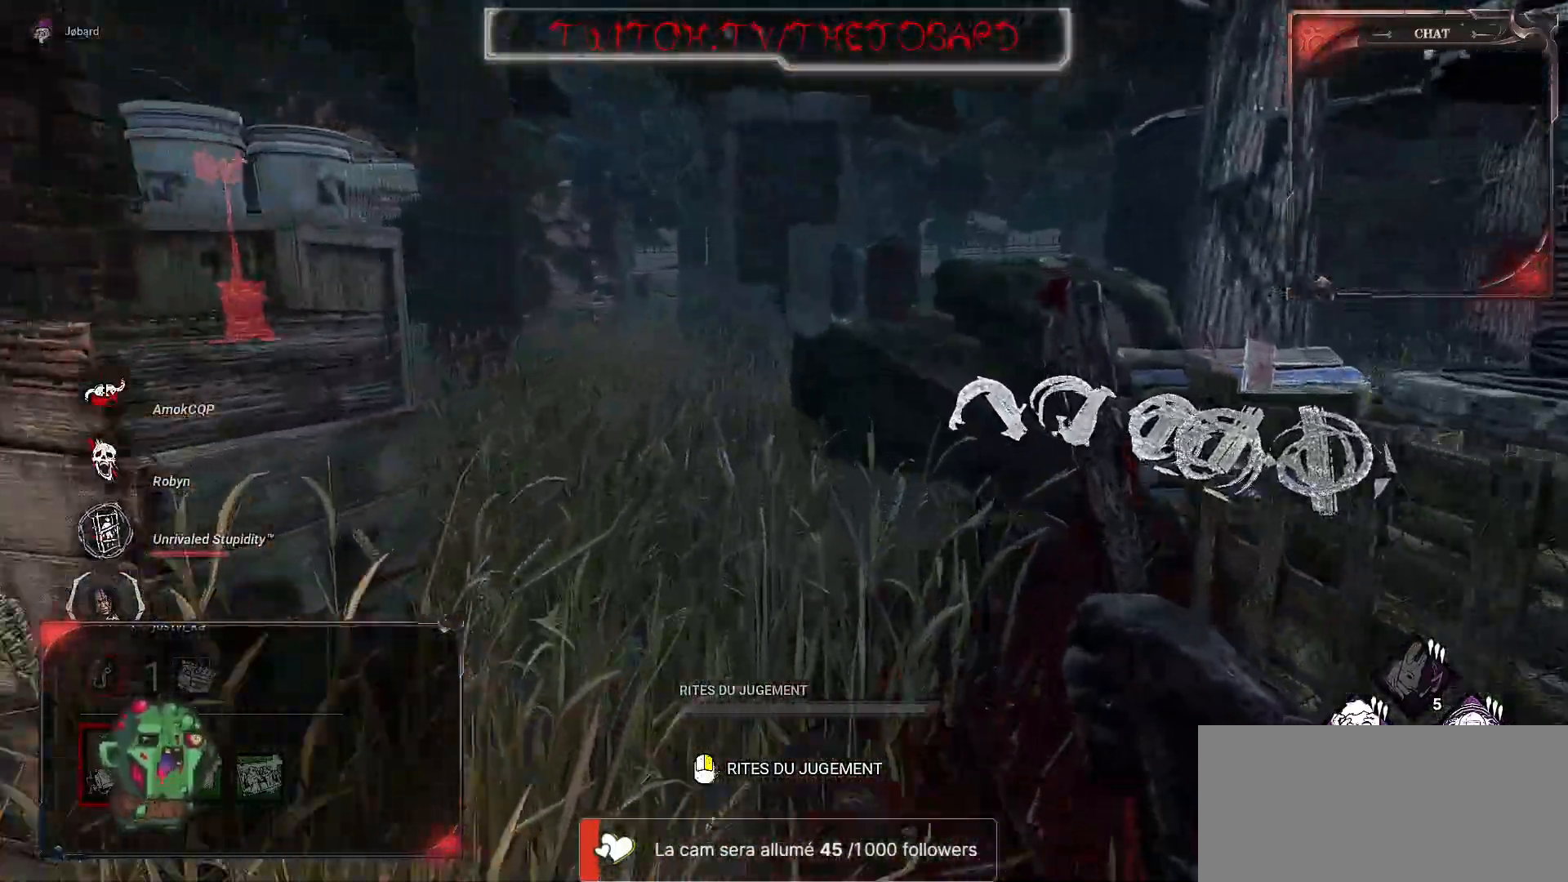
{"keys": ["z"], "mouse": [], "events": []}
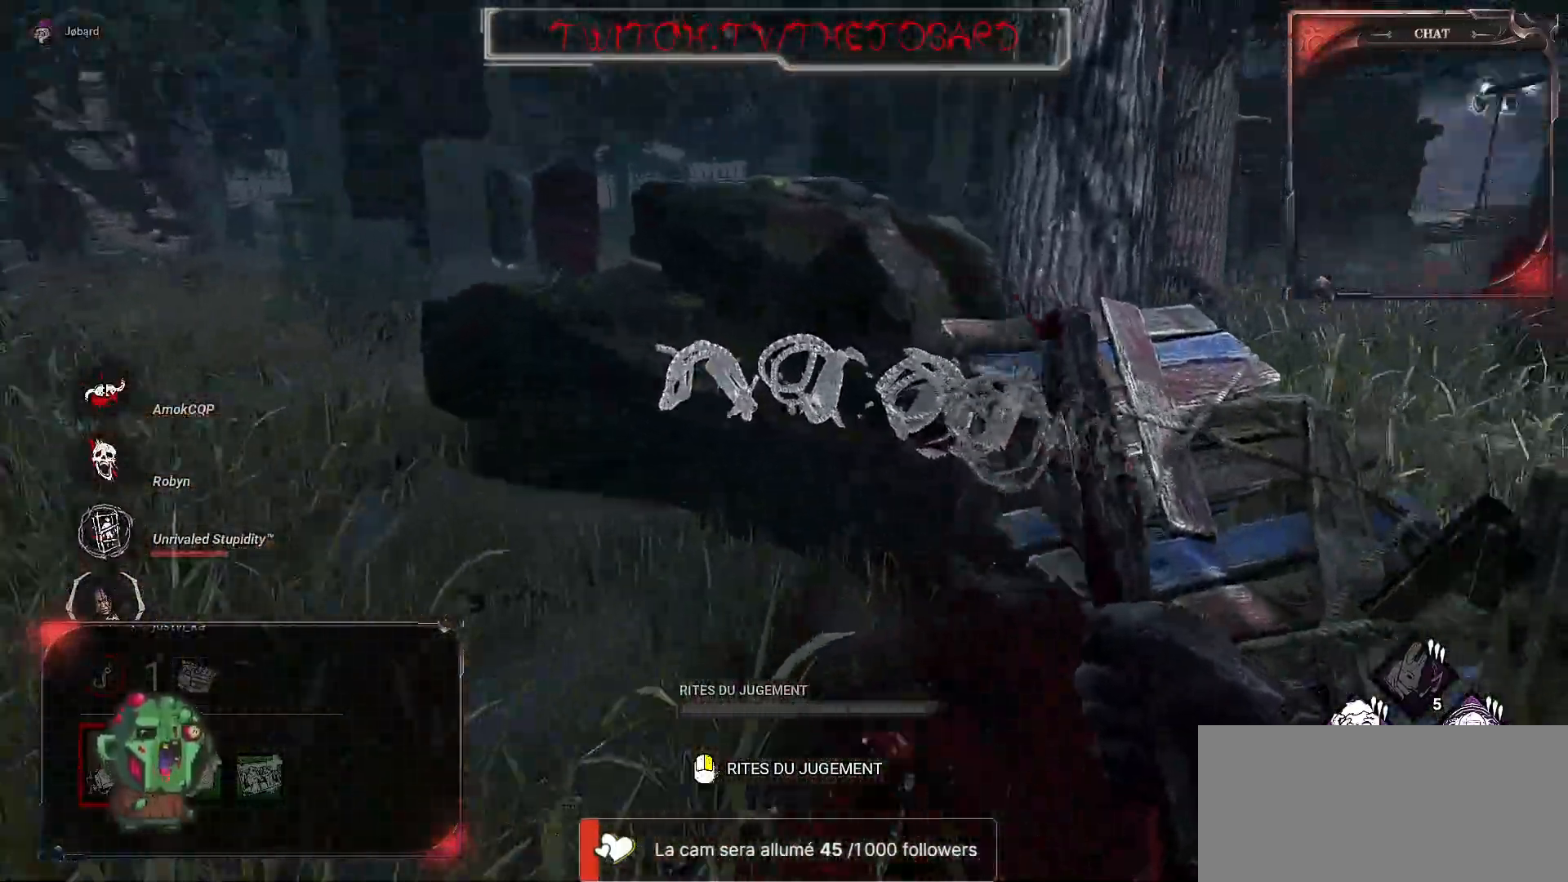
{"keys": ["z"], "mouse": [], "events": [[183, "space", "down"], [250, "space", "up"], [367, "space", "down"], [467, "space", "up"]]}
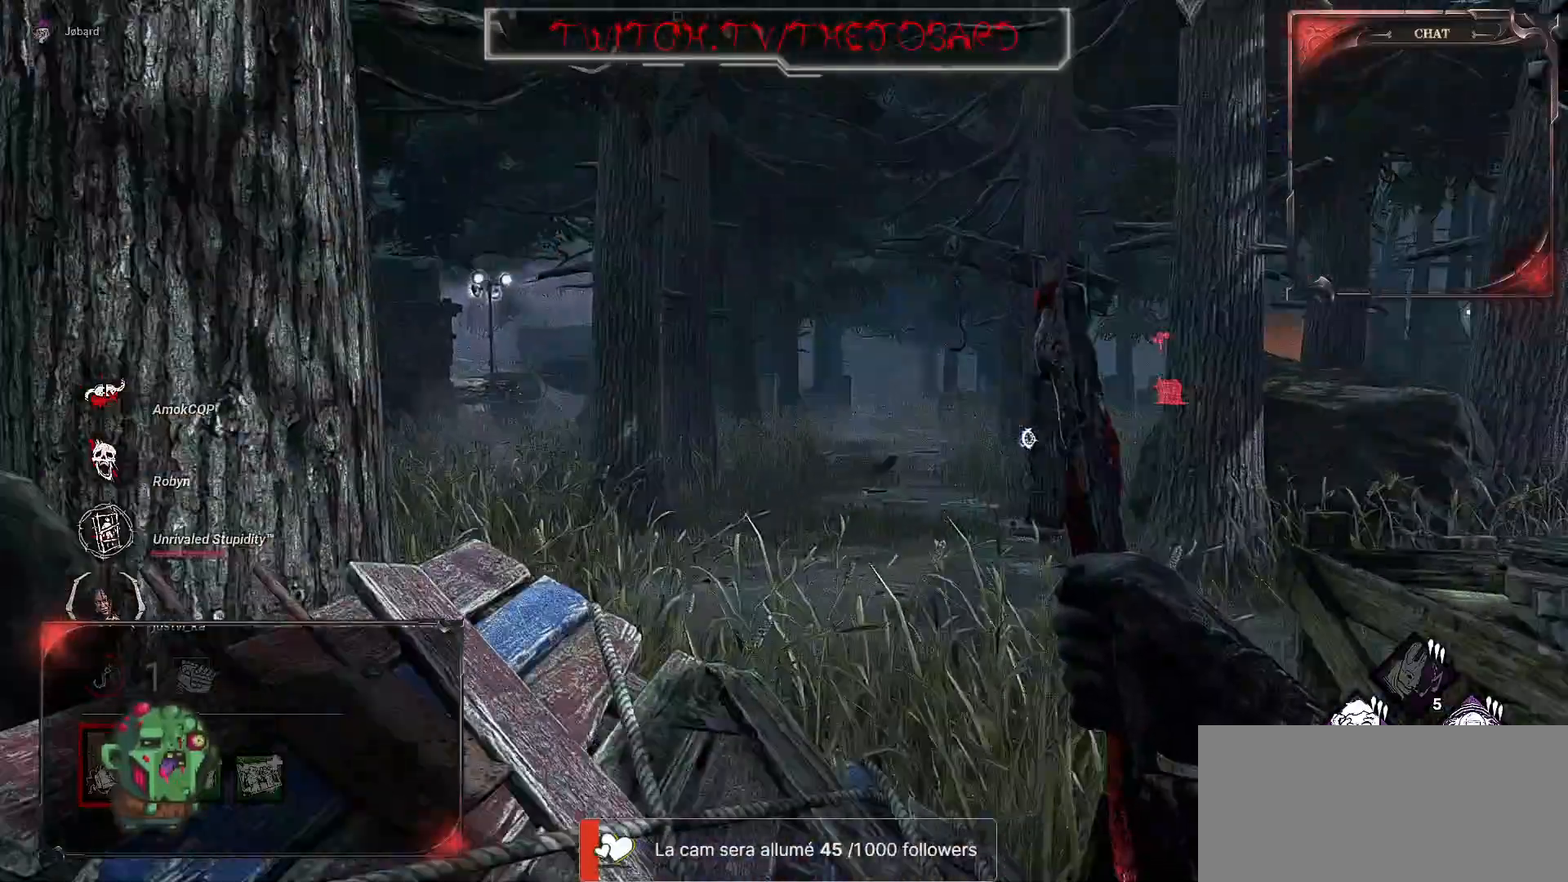
{"keys": ["z"], "mouse": [], "events": [[50, "space", "down"], [150, "space", "up"]]}
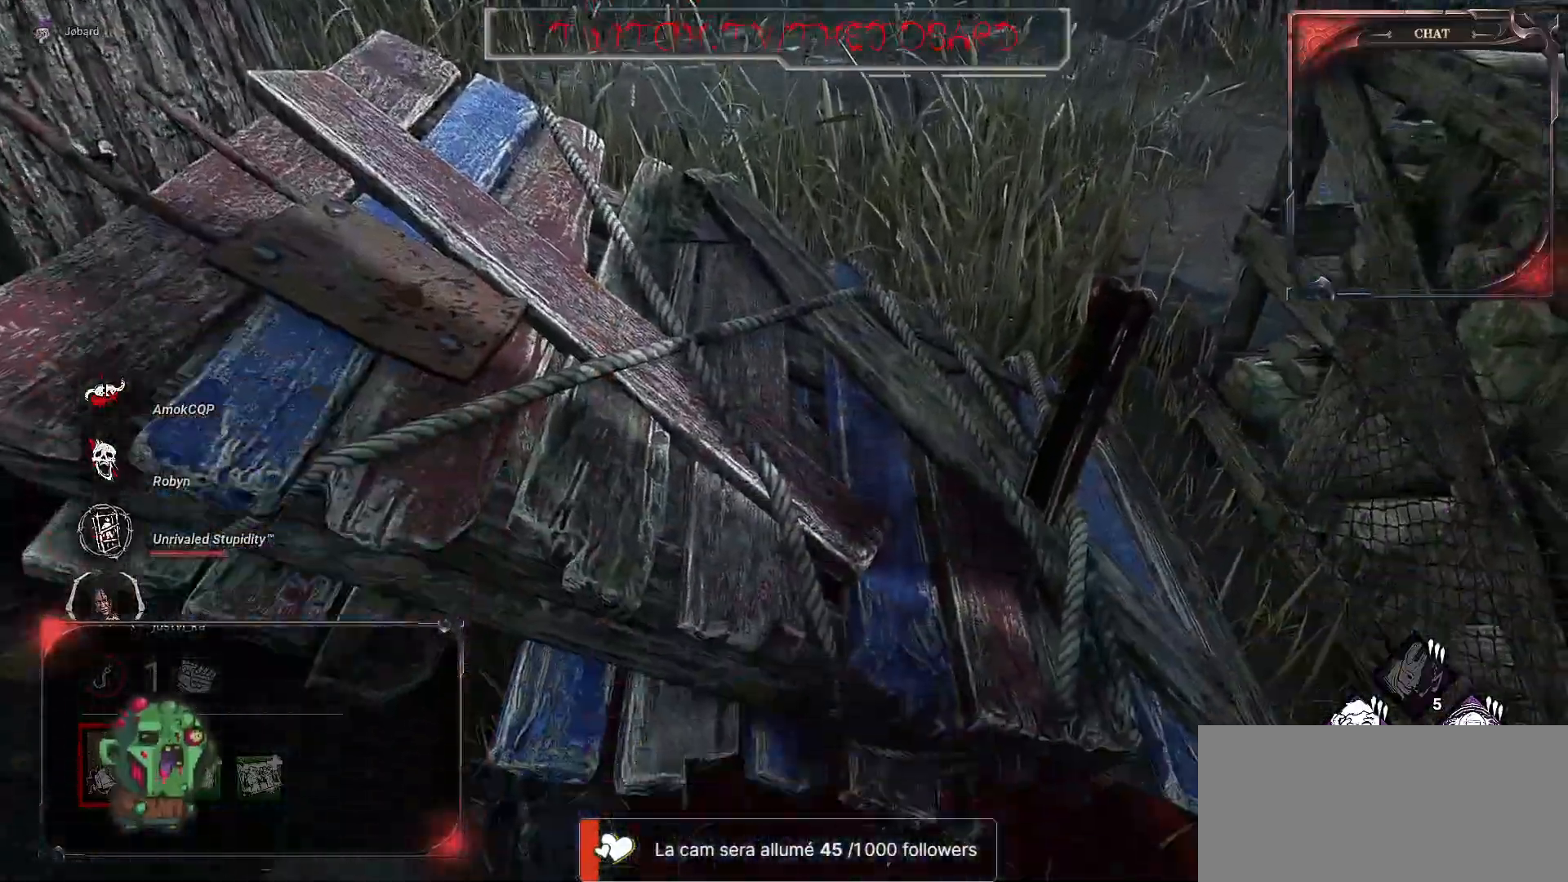
{"keys": [], "mouse": [], "events": [[17, "z", "up"]]}
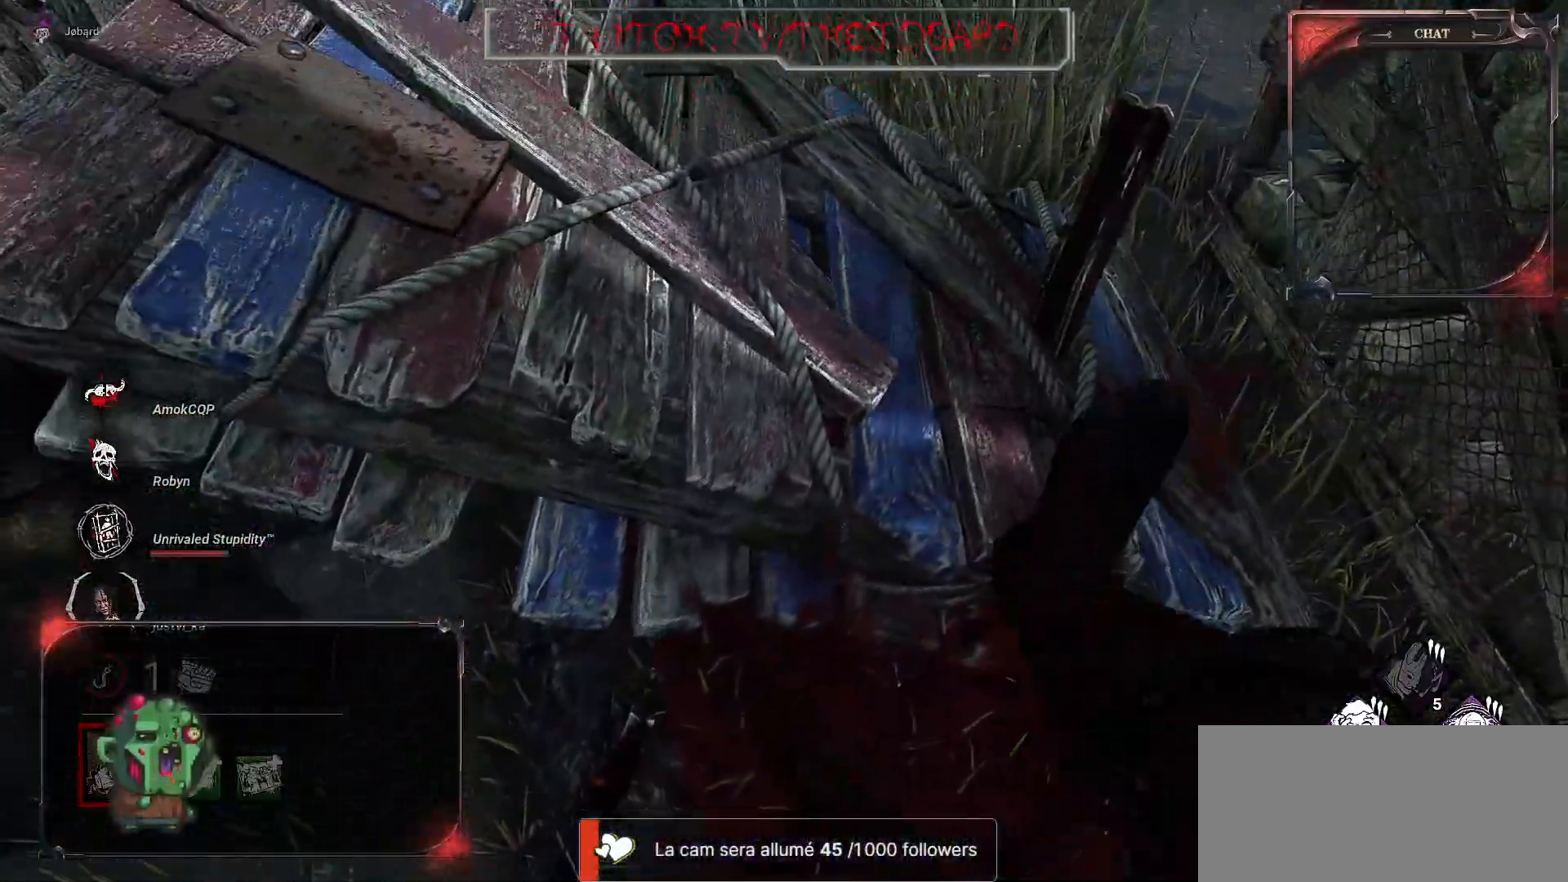
{"keys": [], "mouse": [], "events": []}
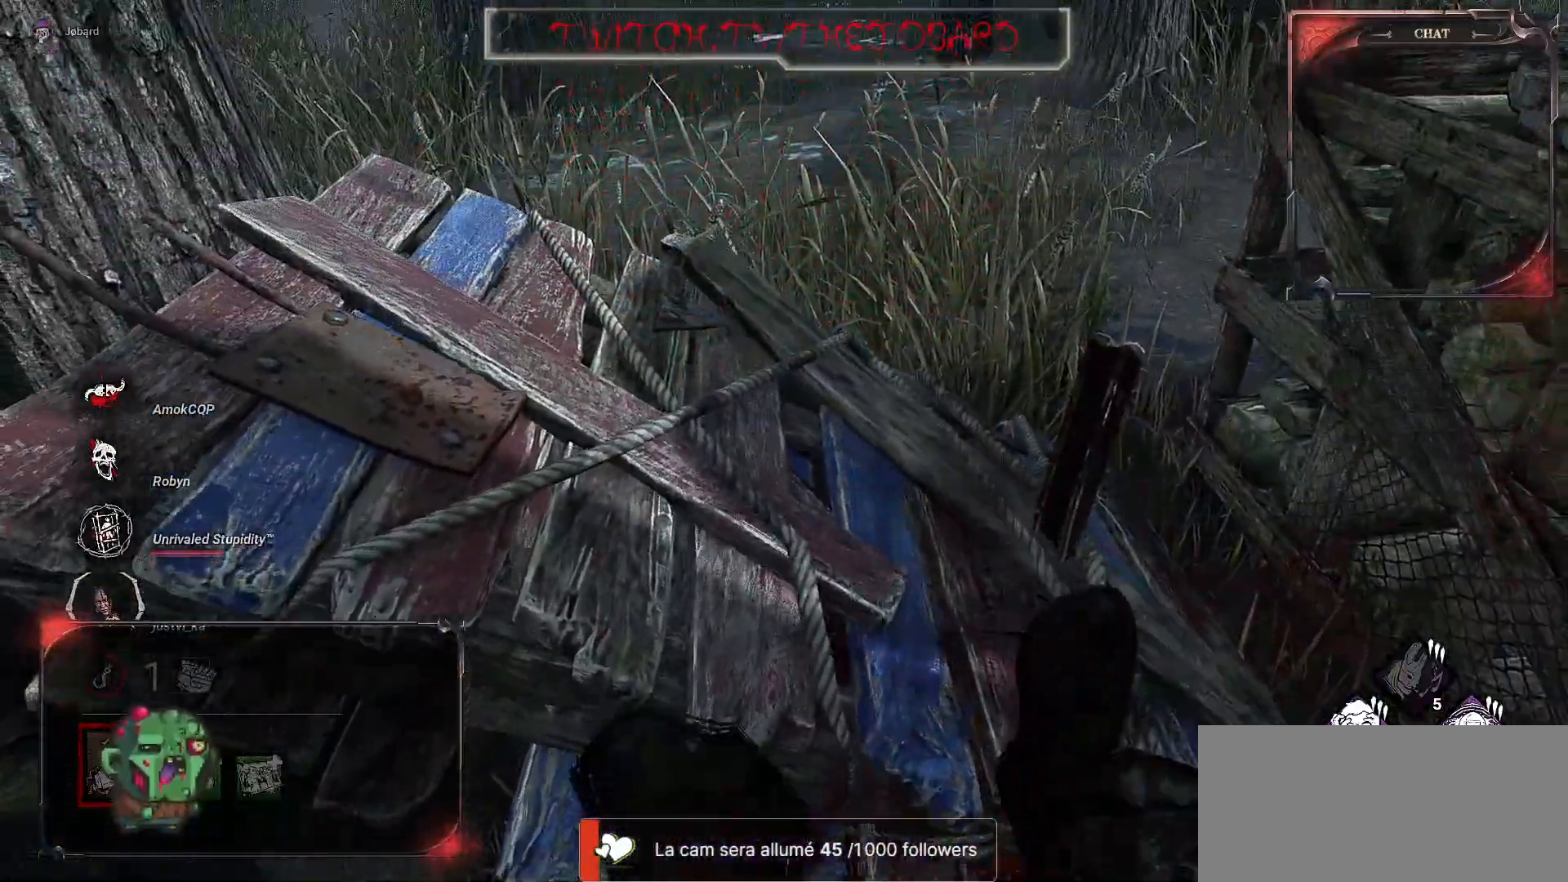
{"keys": ["z"], "mouse": [], "events": [[250, "z", "down"]]}
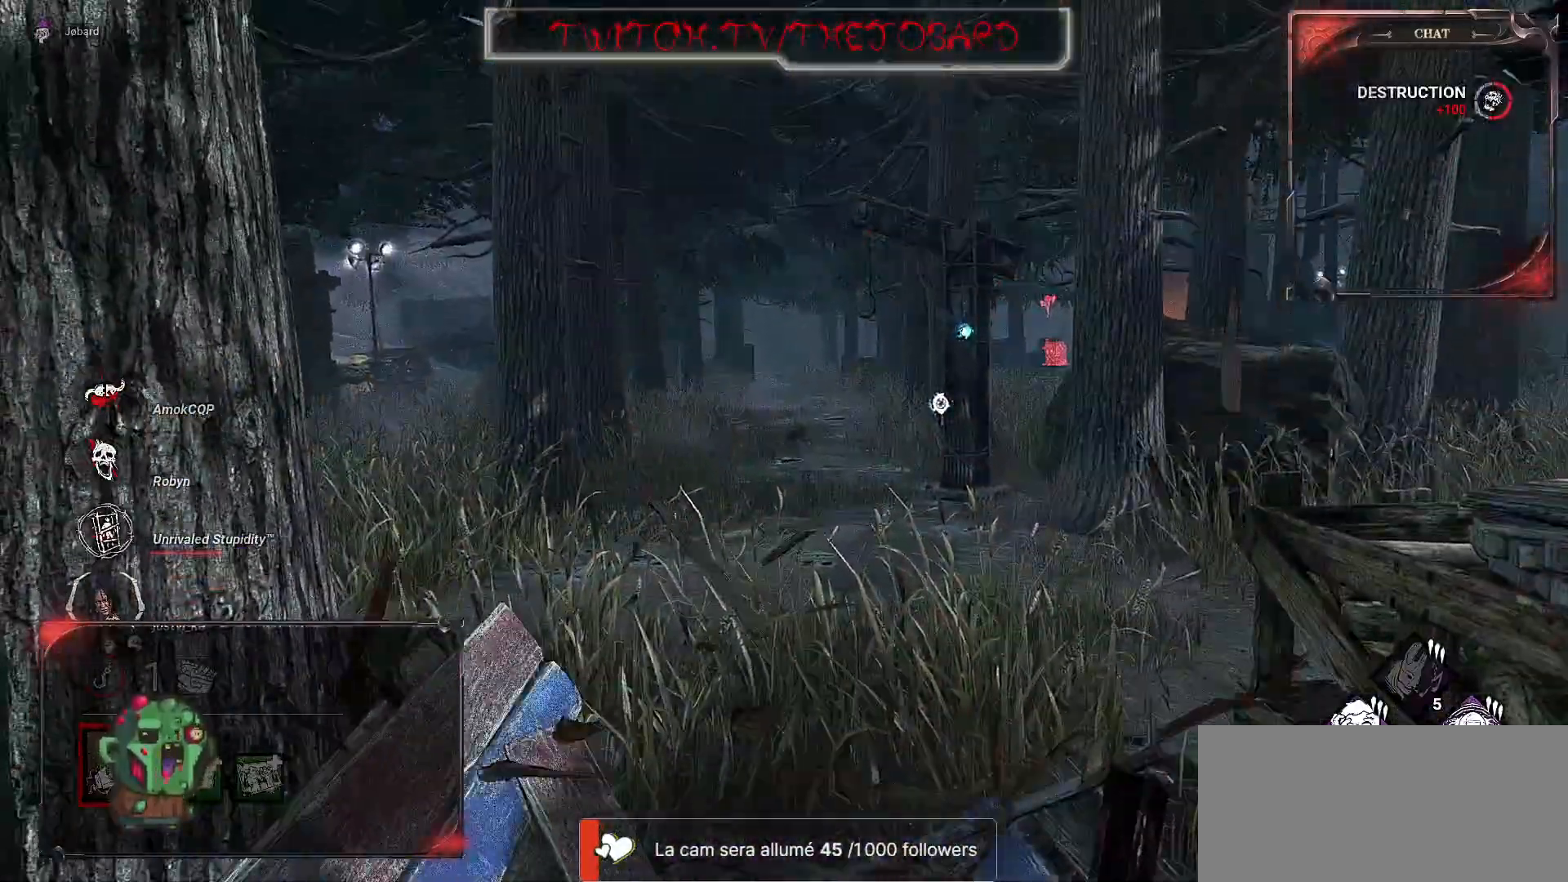
{"keys": ["z"], "mouse": [], "events": []}
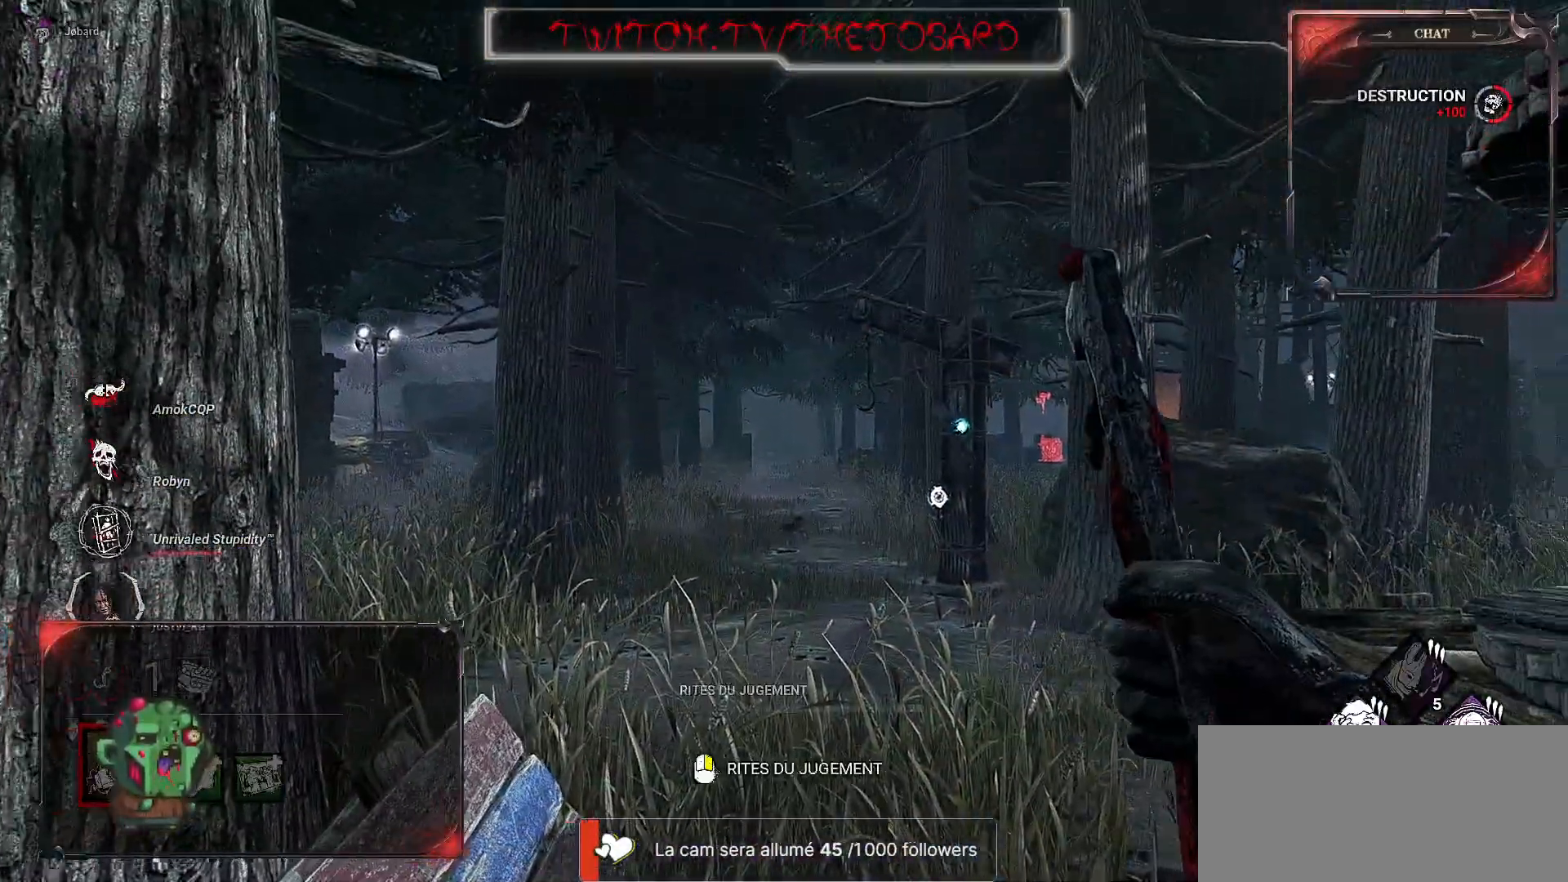
{"keys": ["z"], "mouse": [], "events": []}
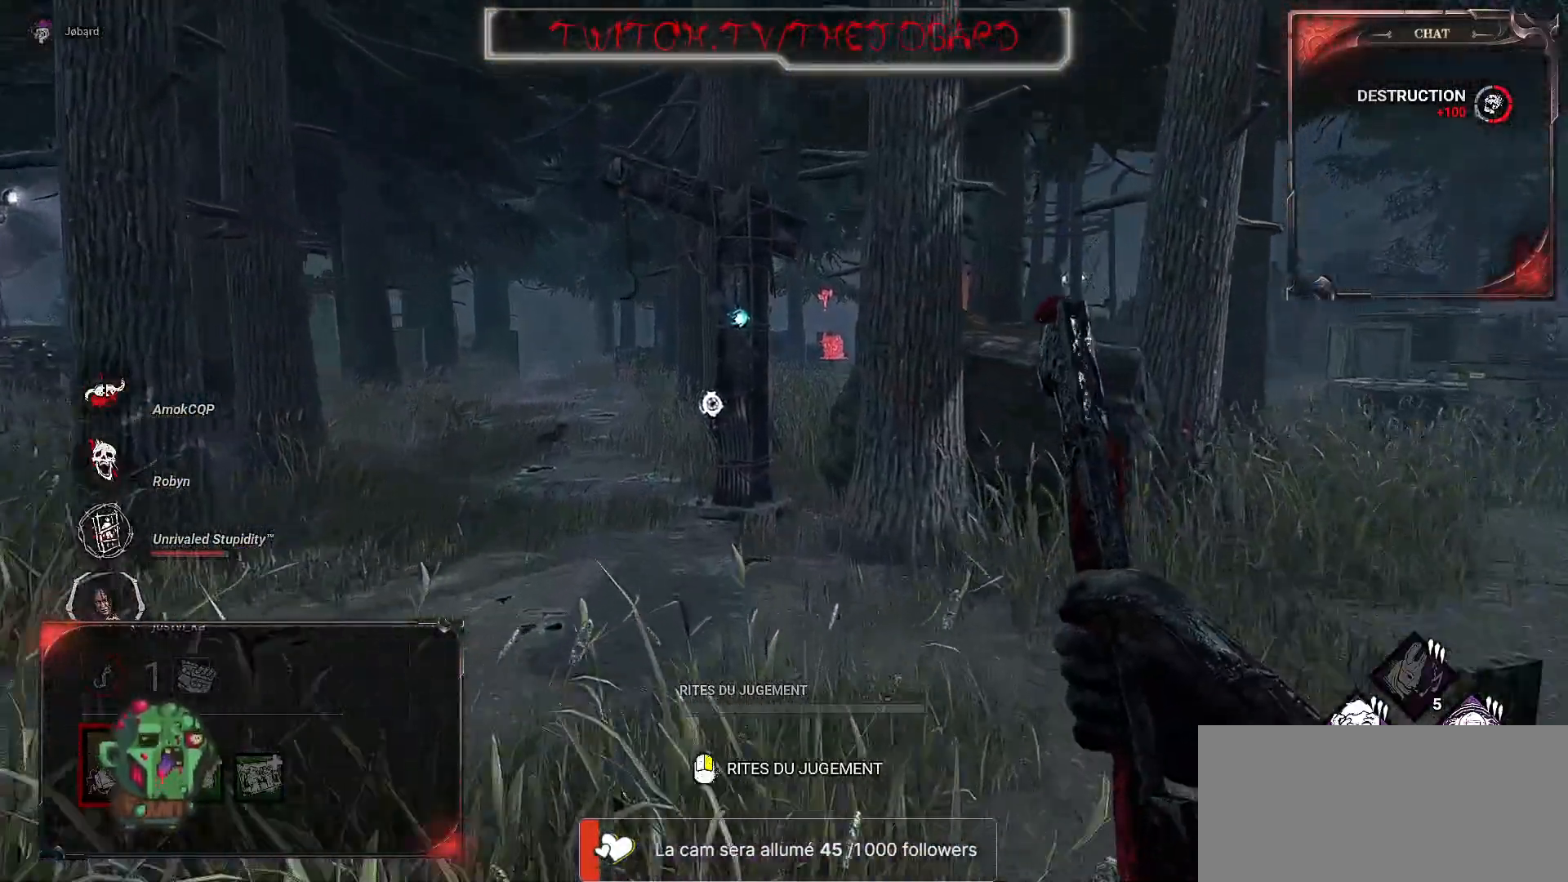
{"keys": ["q", "z"], "mouse": [], "events": [[333, "q", "down"]]}
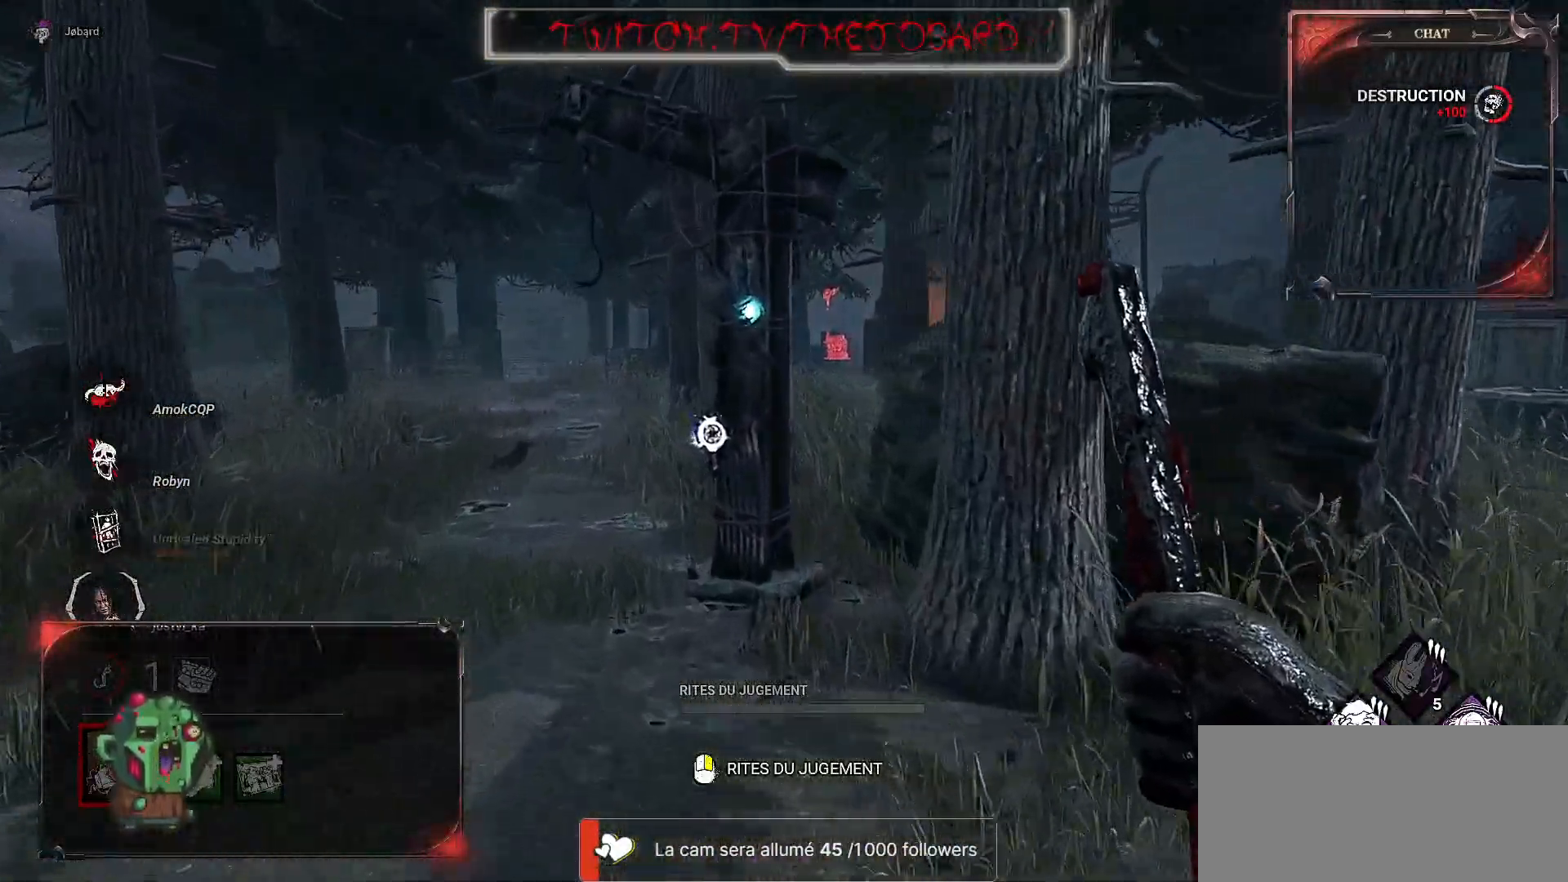
{"keys": ["z"], "mouse": [], "events": [[183, "q", "up"]]}
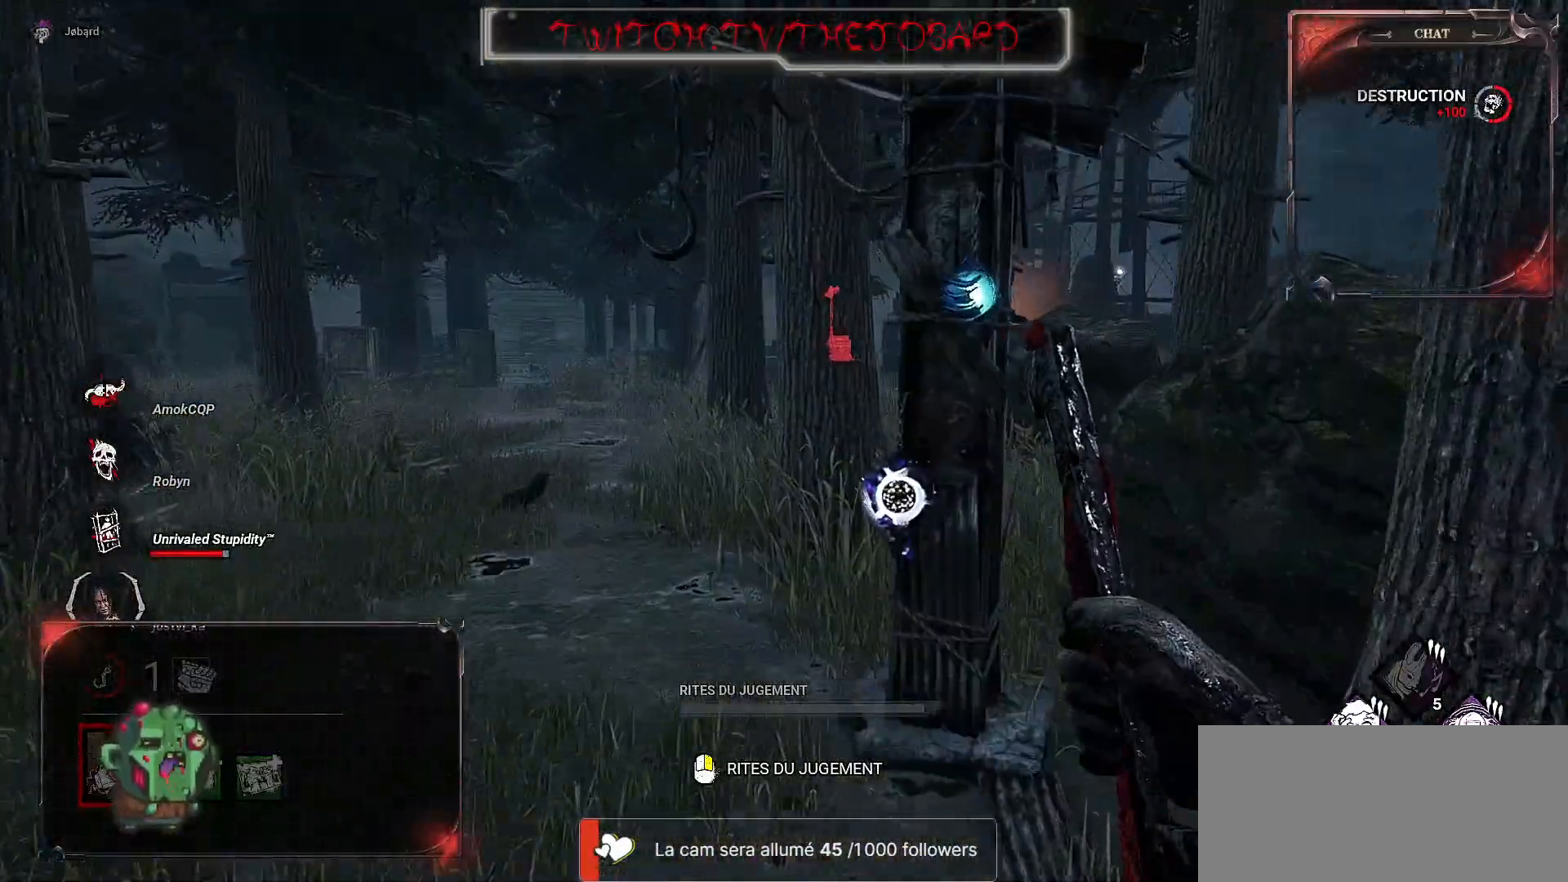
{"keys": ["q", "z"], "mouse": [], "events": [[417, "q", "down"]]}
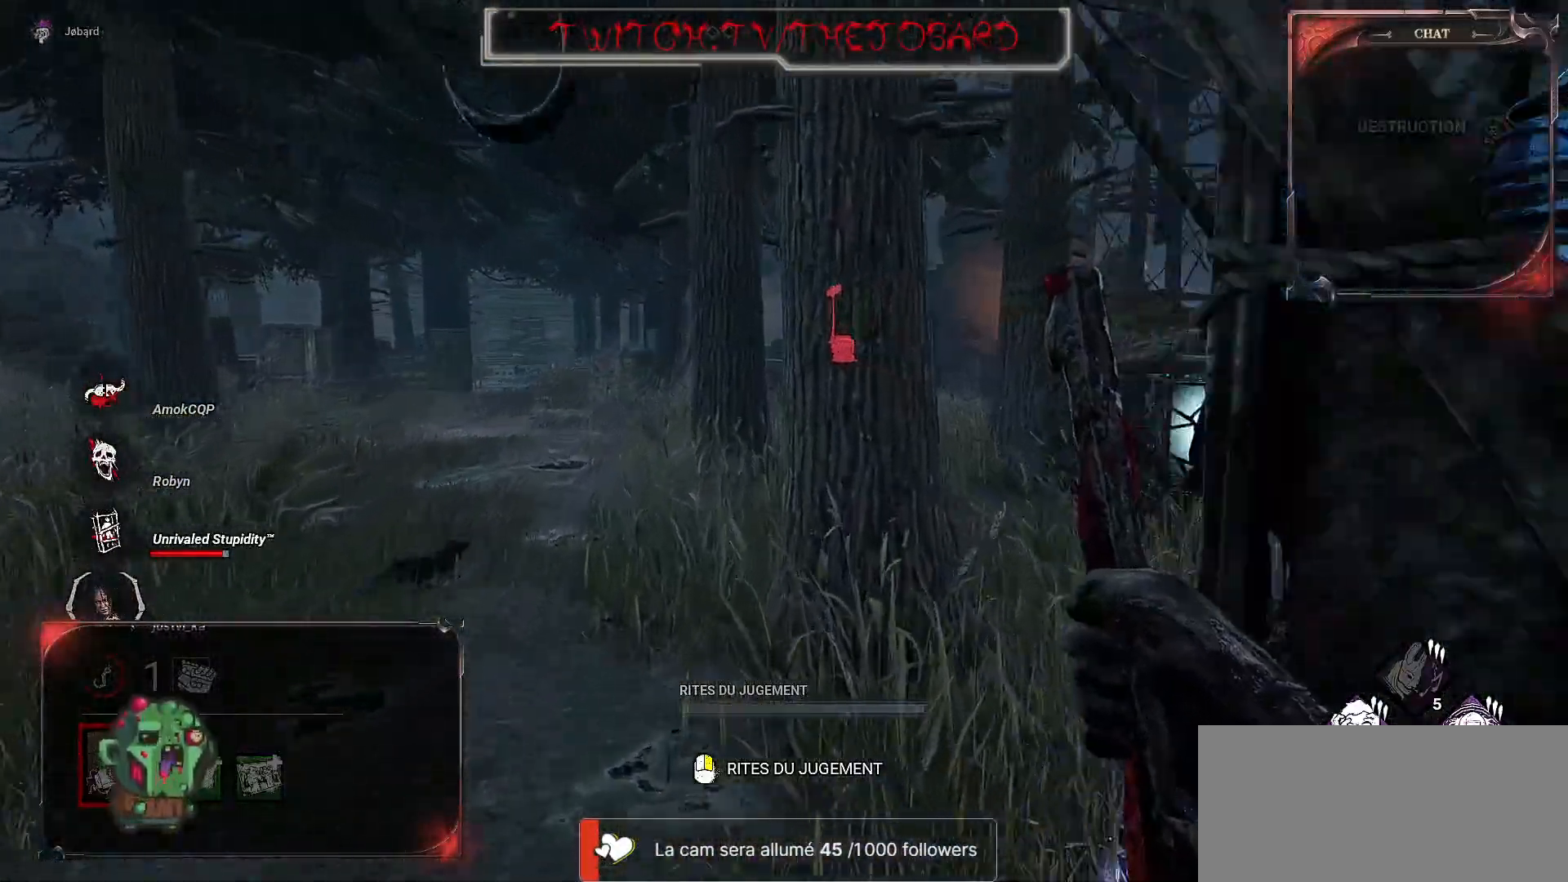
{"keys": ["q", "z"], "mouse": [], "events": [[33, "q", "up"], [167, "q", "down"]]}
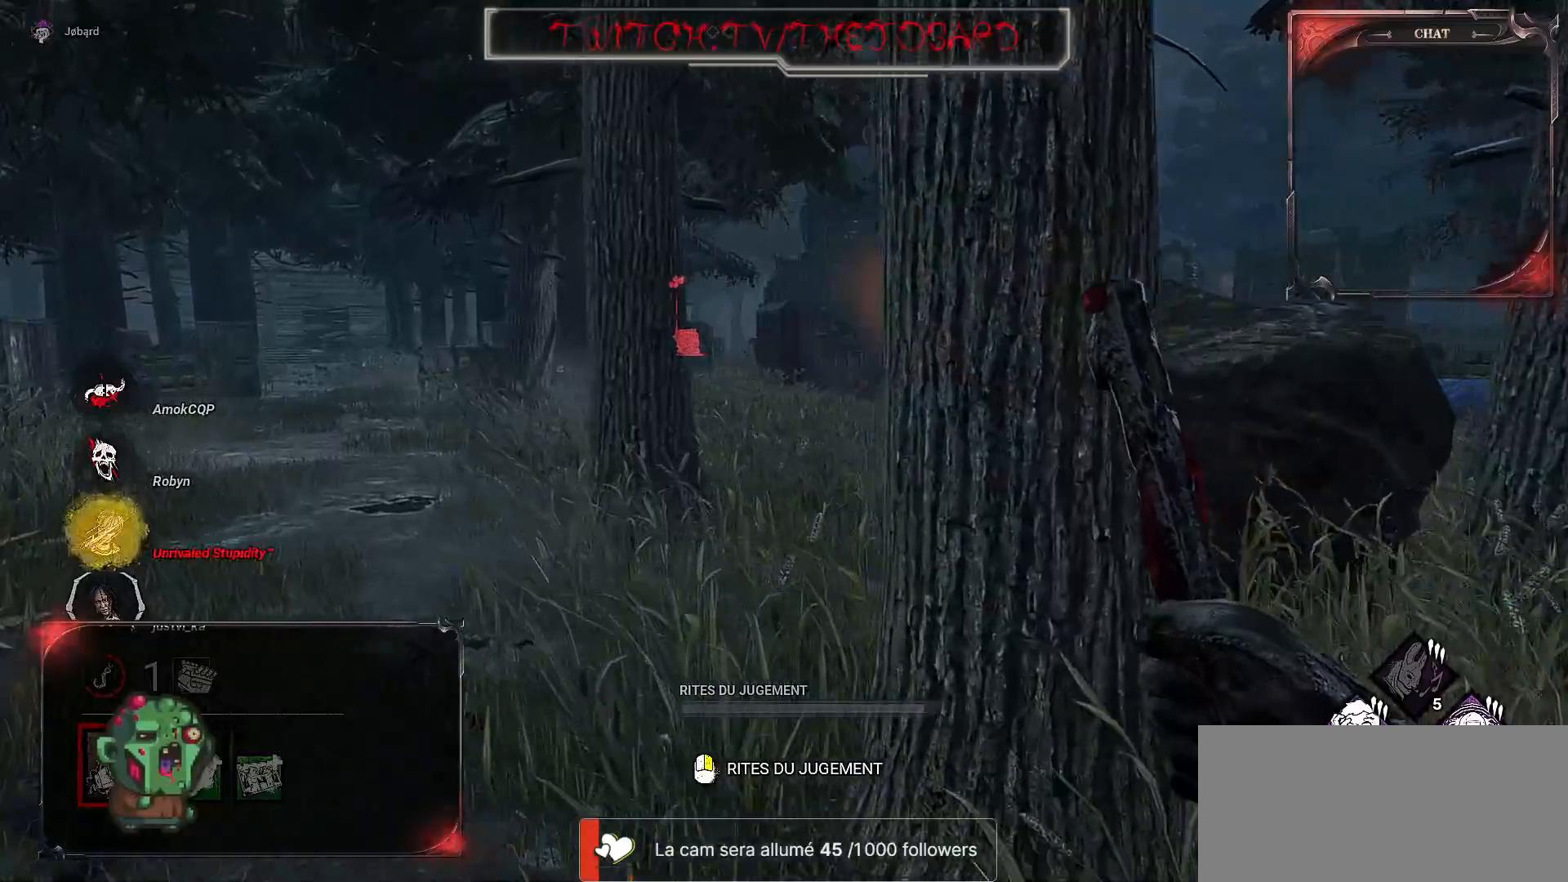
{"keys": ["z"], "mouse": [], "events": [[50, "q", "up"]]}
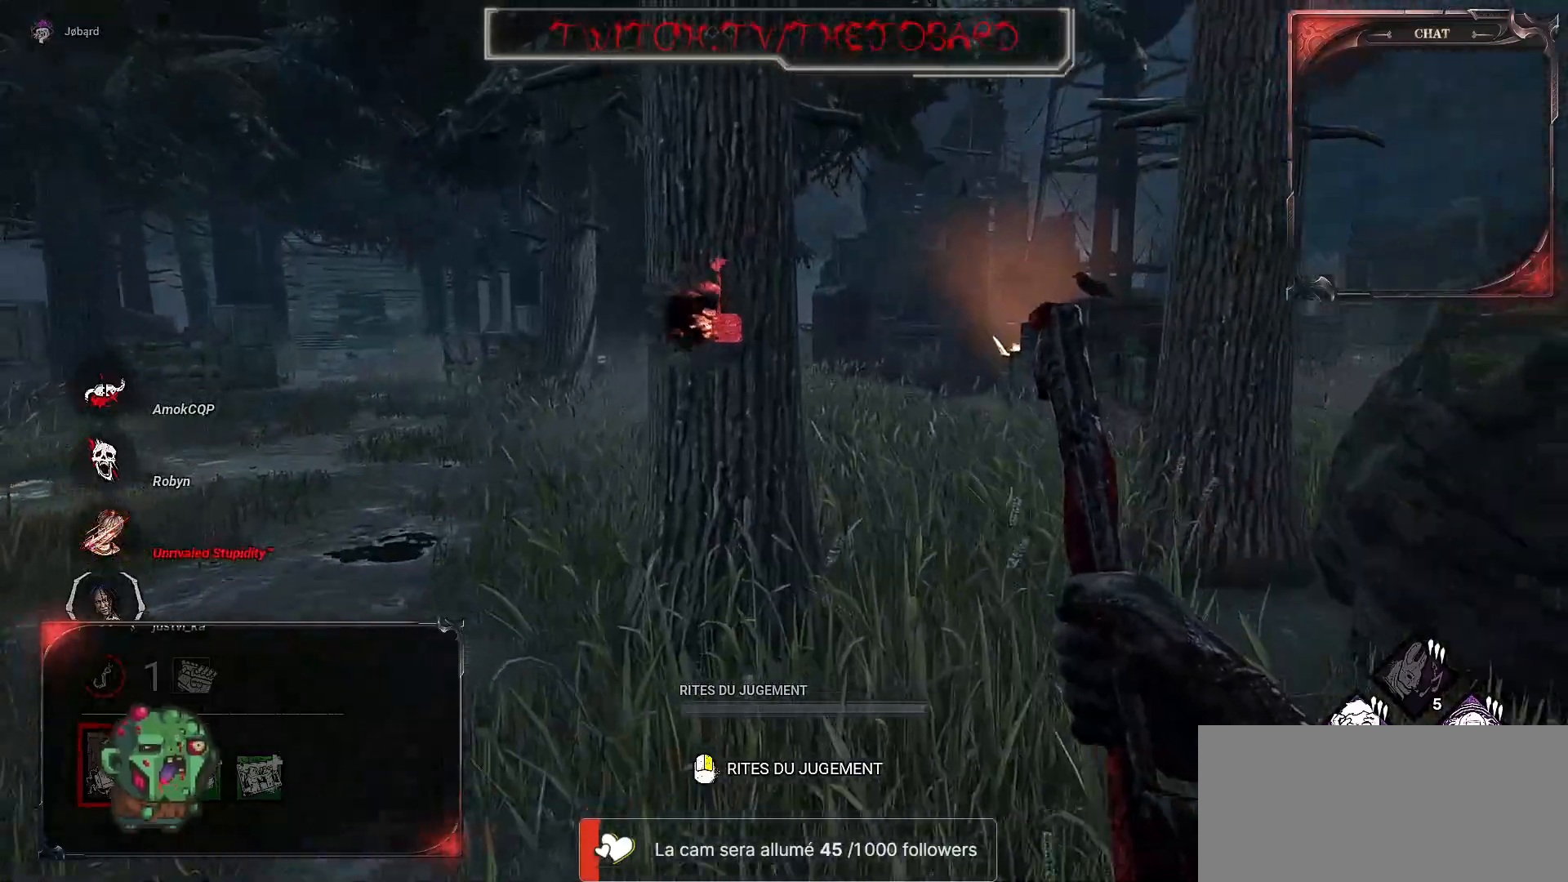
{"keys": ["d", "z"], "mouse": [], "events": [[167, "d", "down"], [283, "d", "up"], [500, "d", "down"]]}
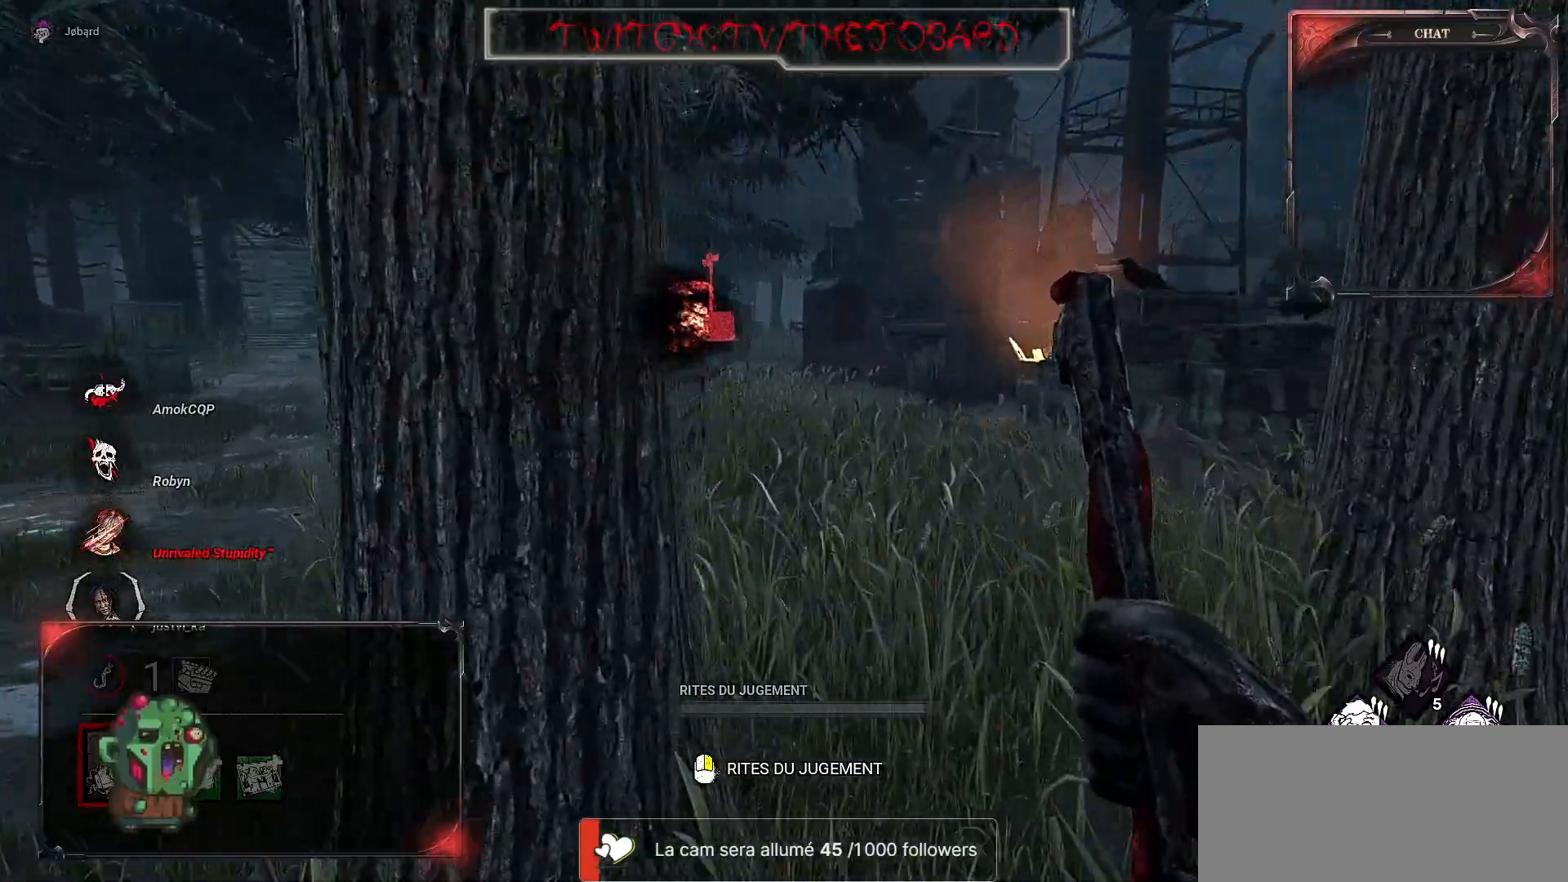
{"keys": ["z"], "mouse": [], "events": [[50, "d", "up"]]}
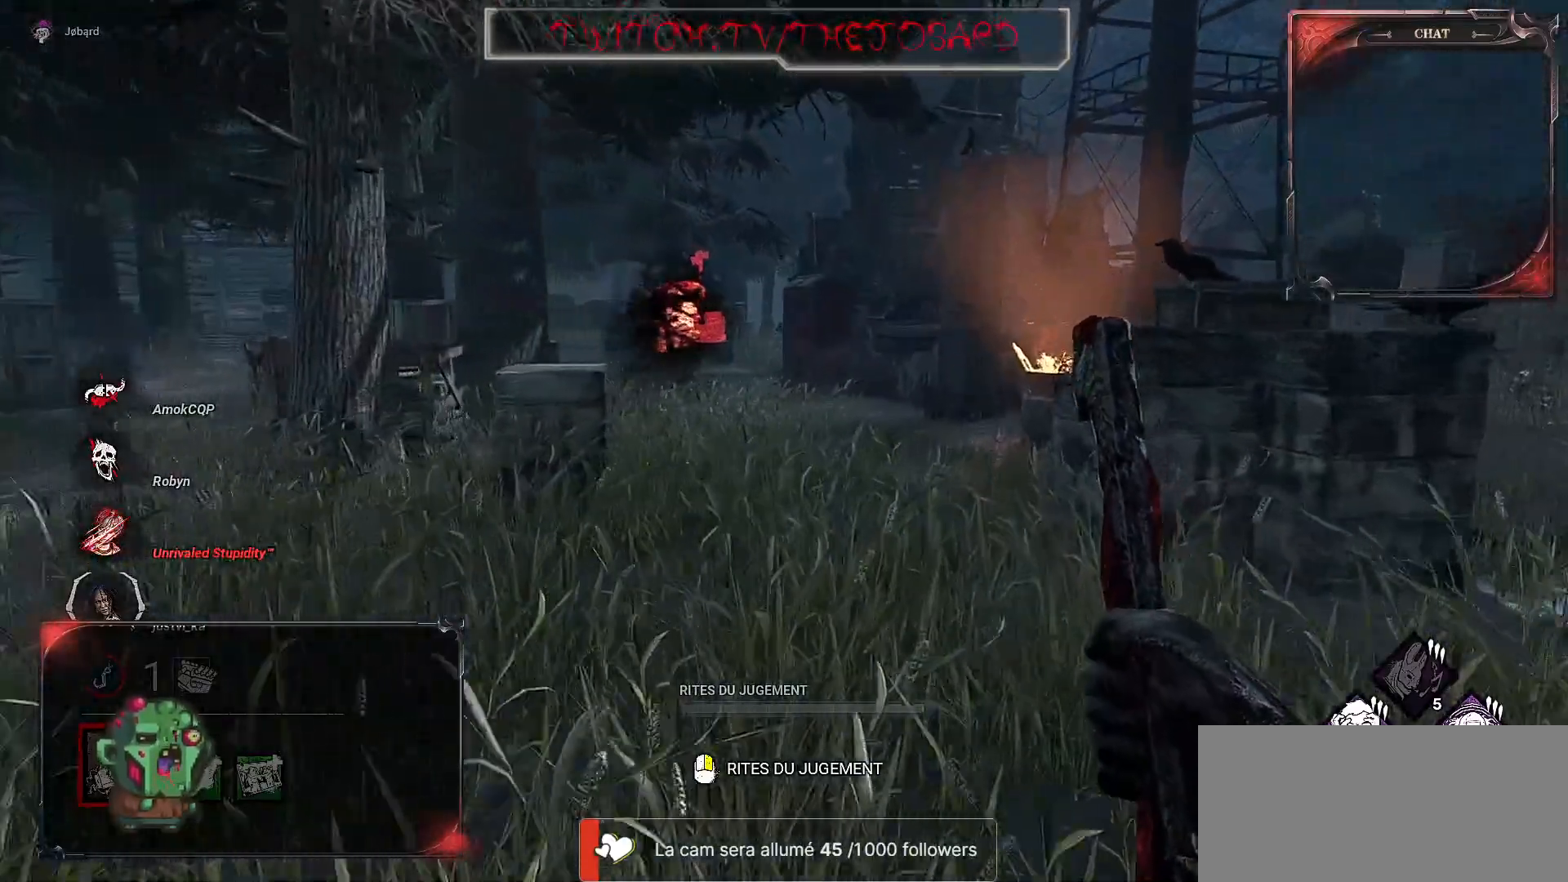
{"keys": ["z"], "mouse": [], "events": []}
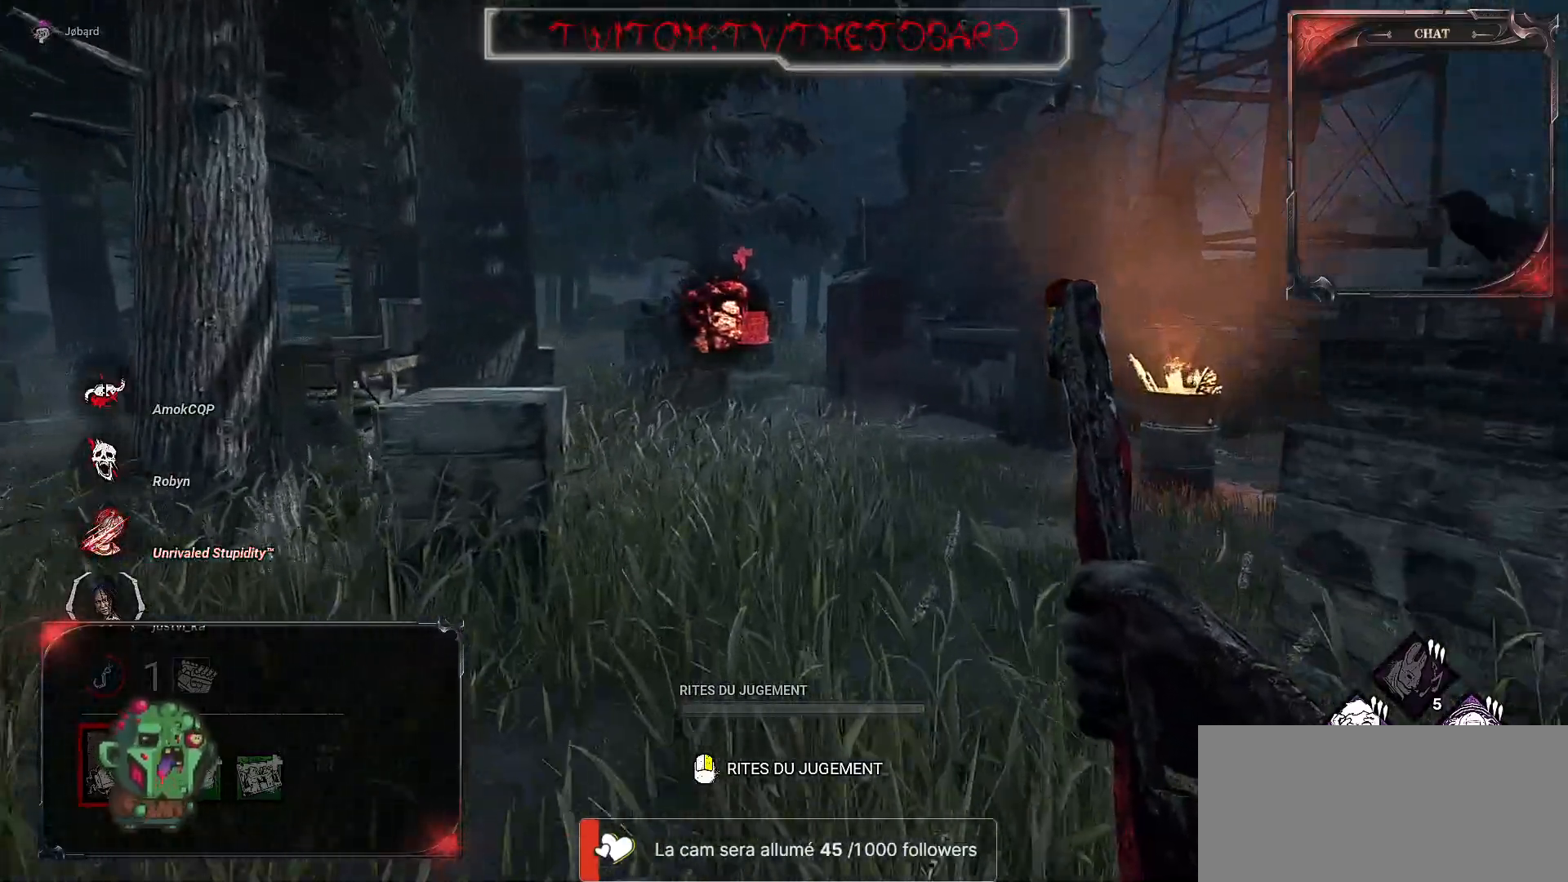
{"keys": ["z"], "mouse": [], "events": []}
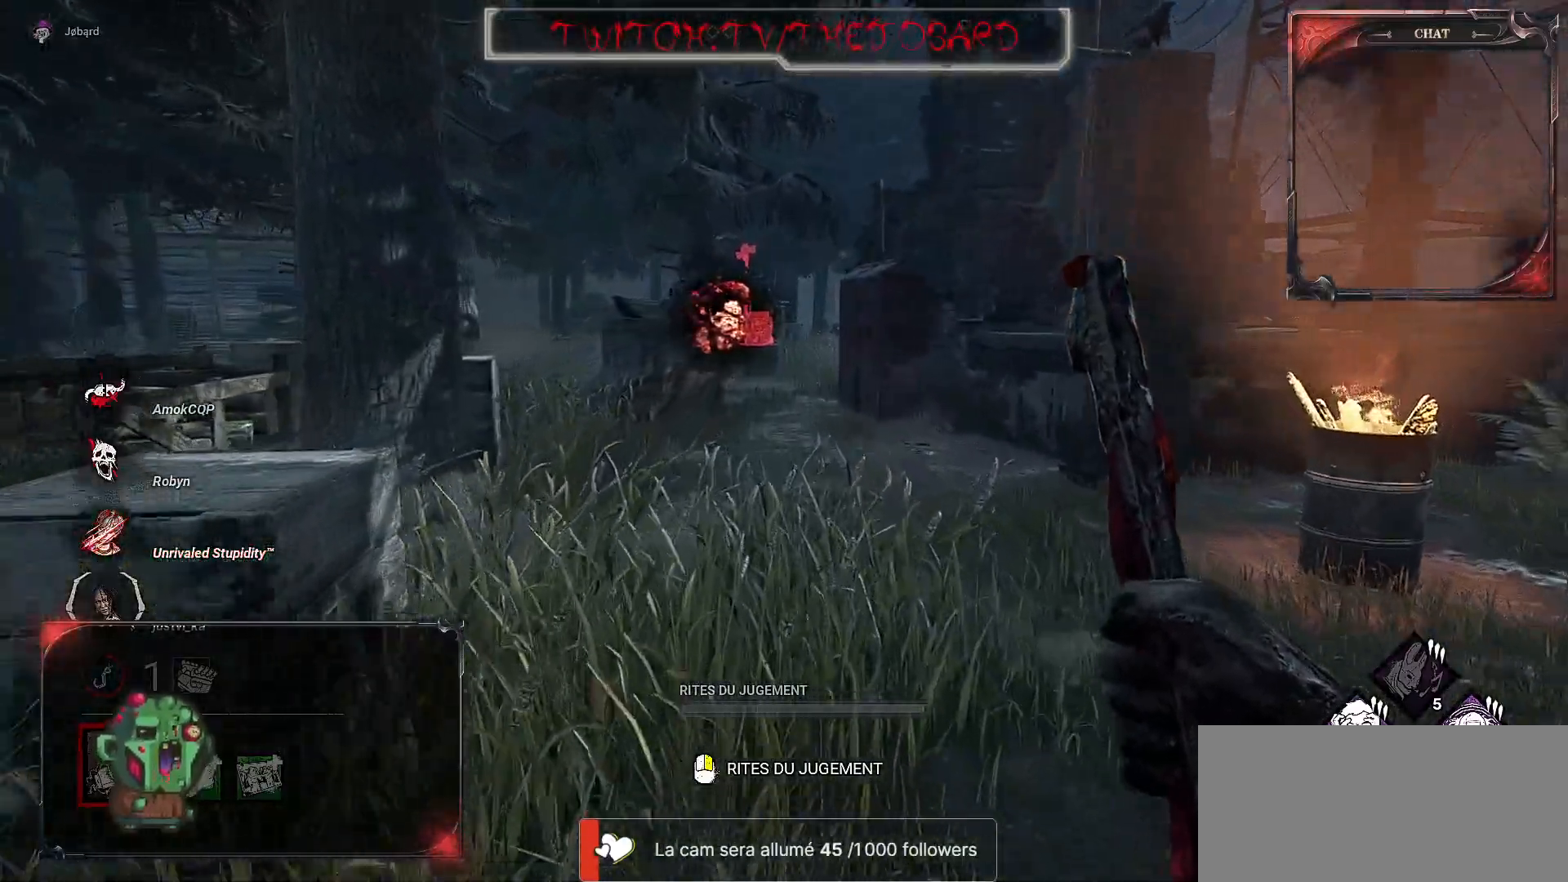
{"keys": ["z"], "mouse": [], "events": []}
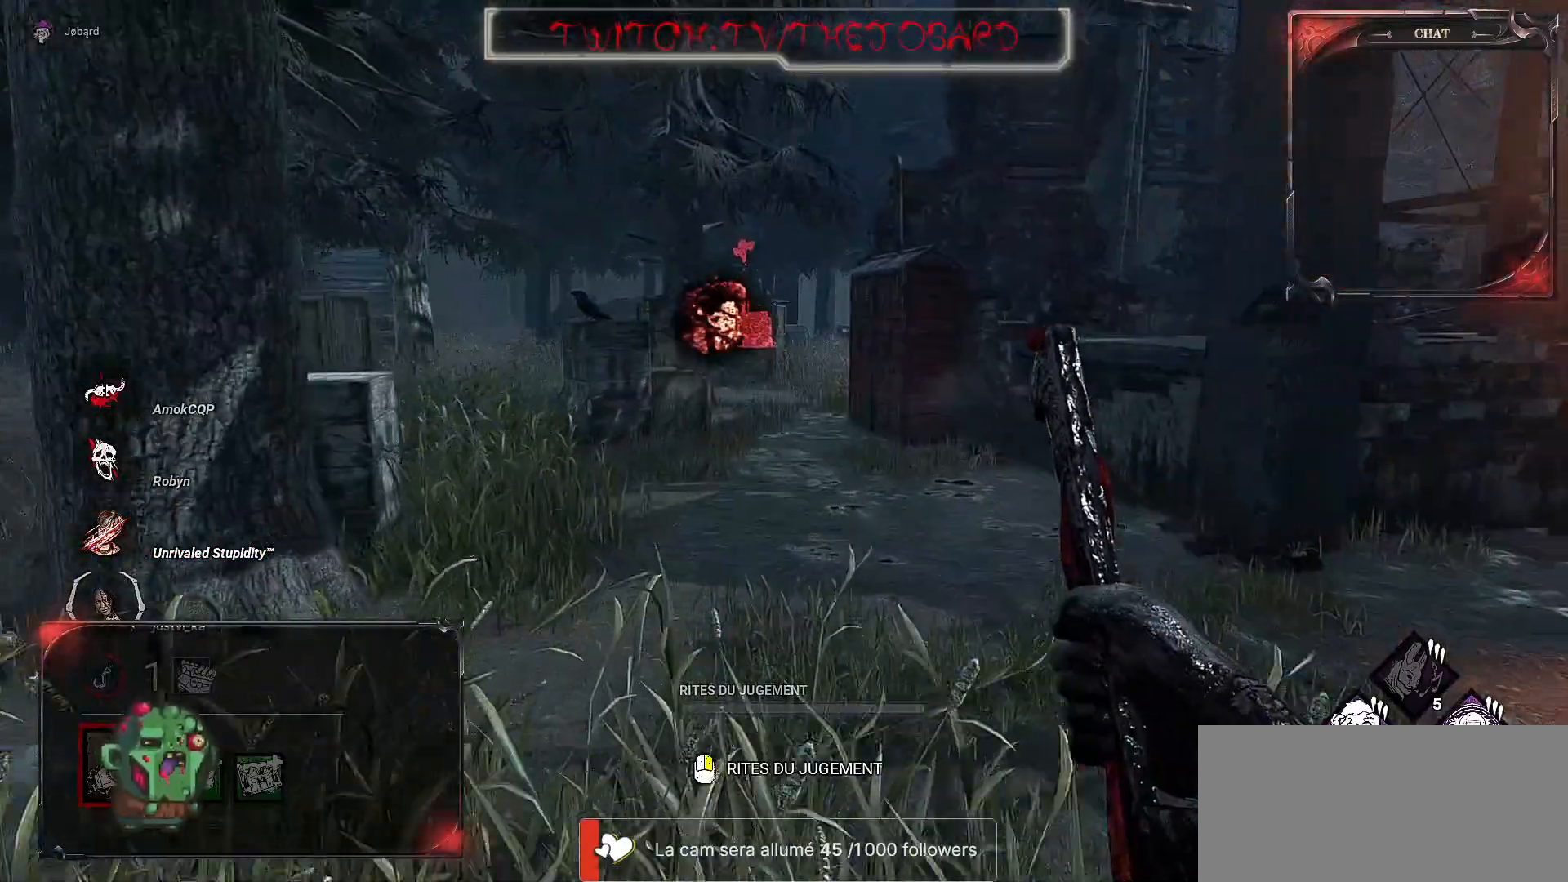
{"keys": ["z"], "mouse": [], "events": []}
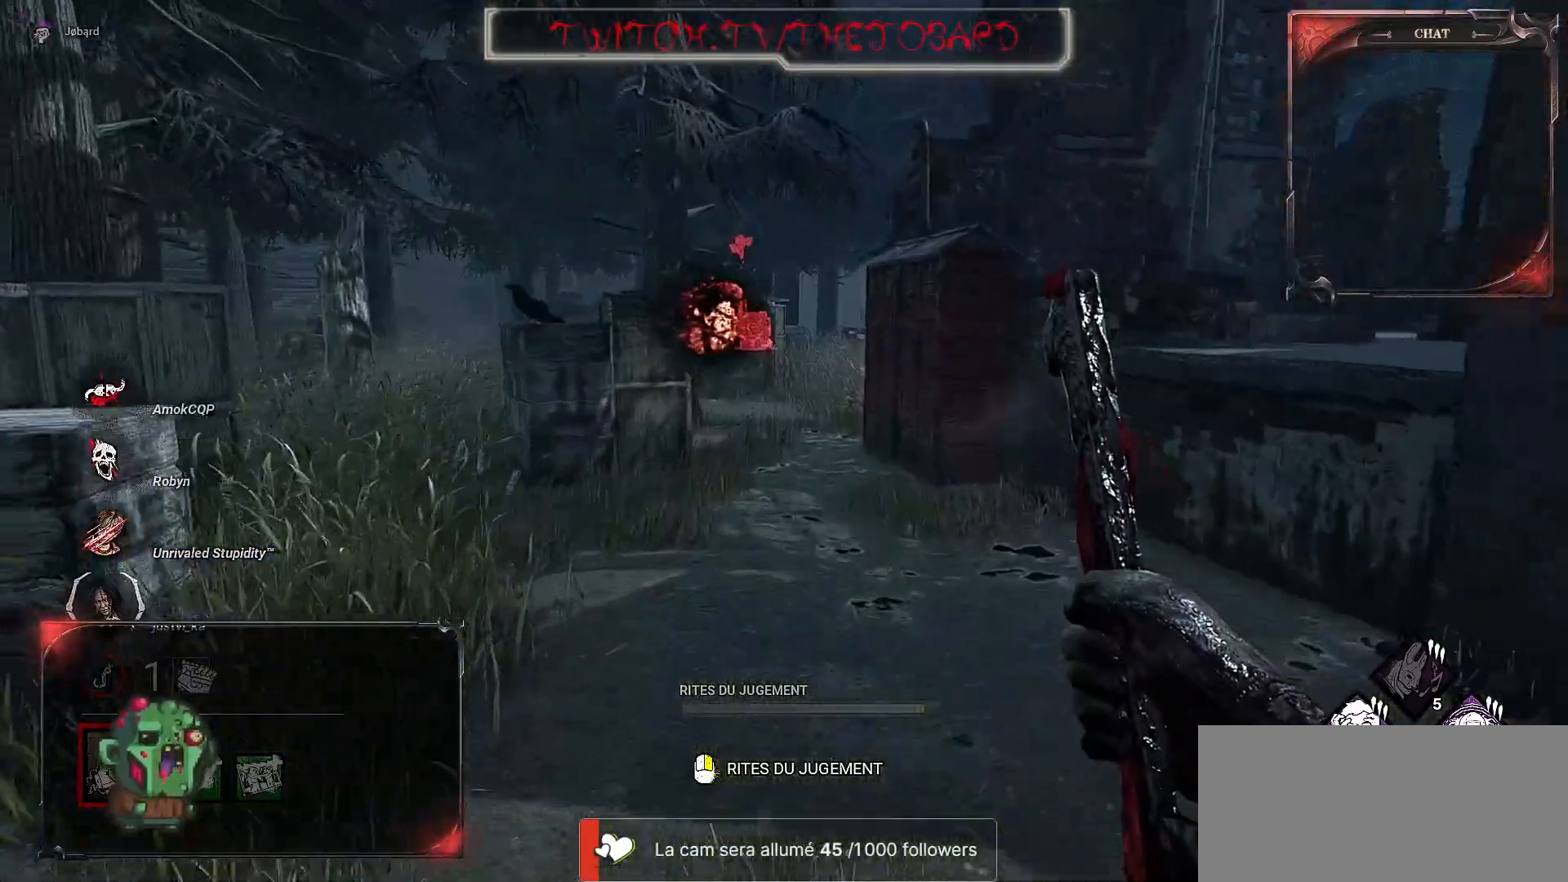
{"keys": ["z"], "mouse": [], "events": []}
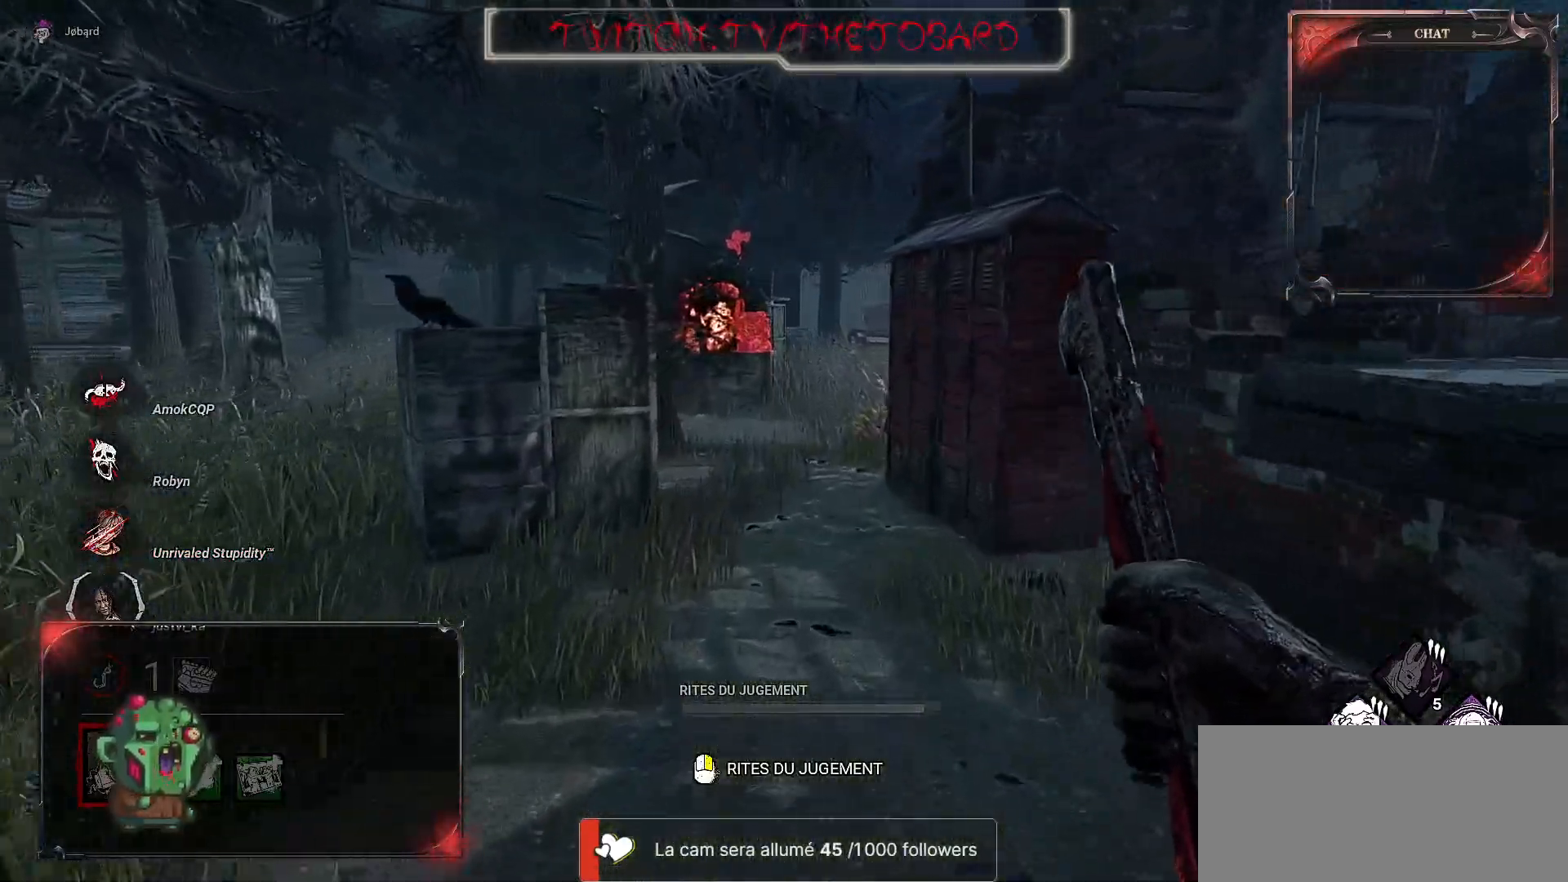
{"keys": ["z"], "mouse": [], "events": []}
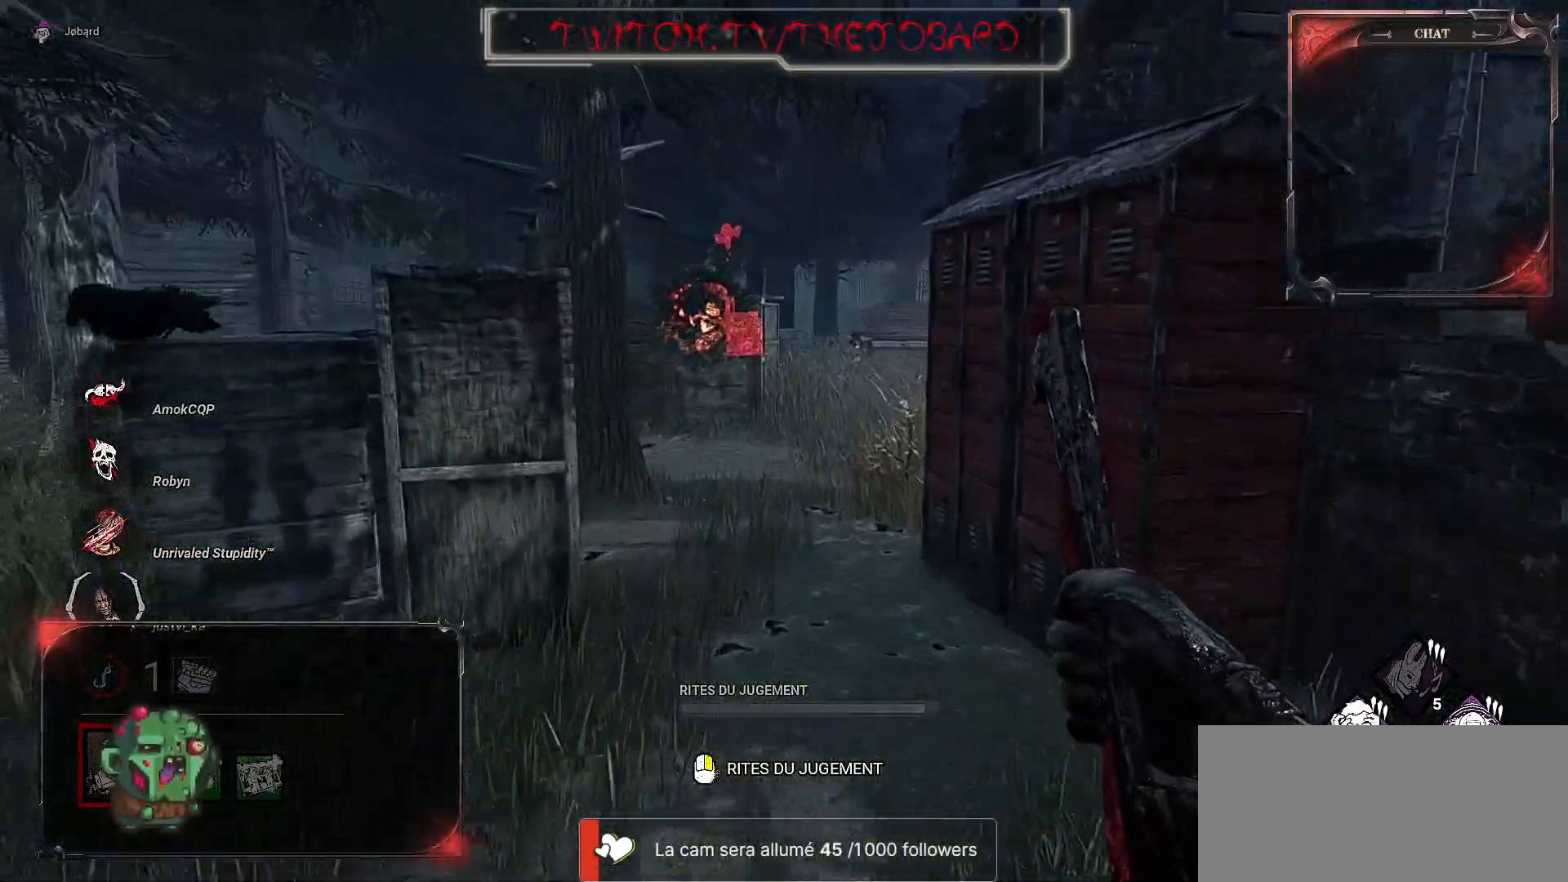
{"keys": ["z"], "mouse": [], "events": []}
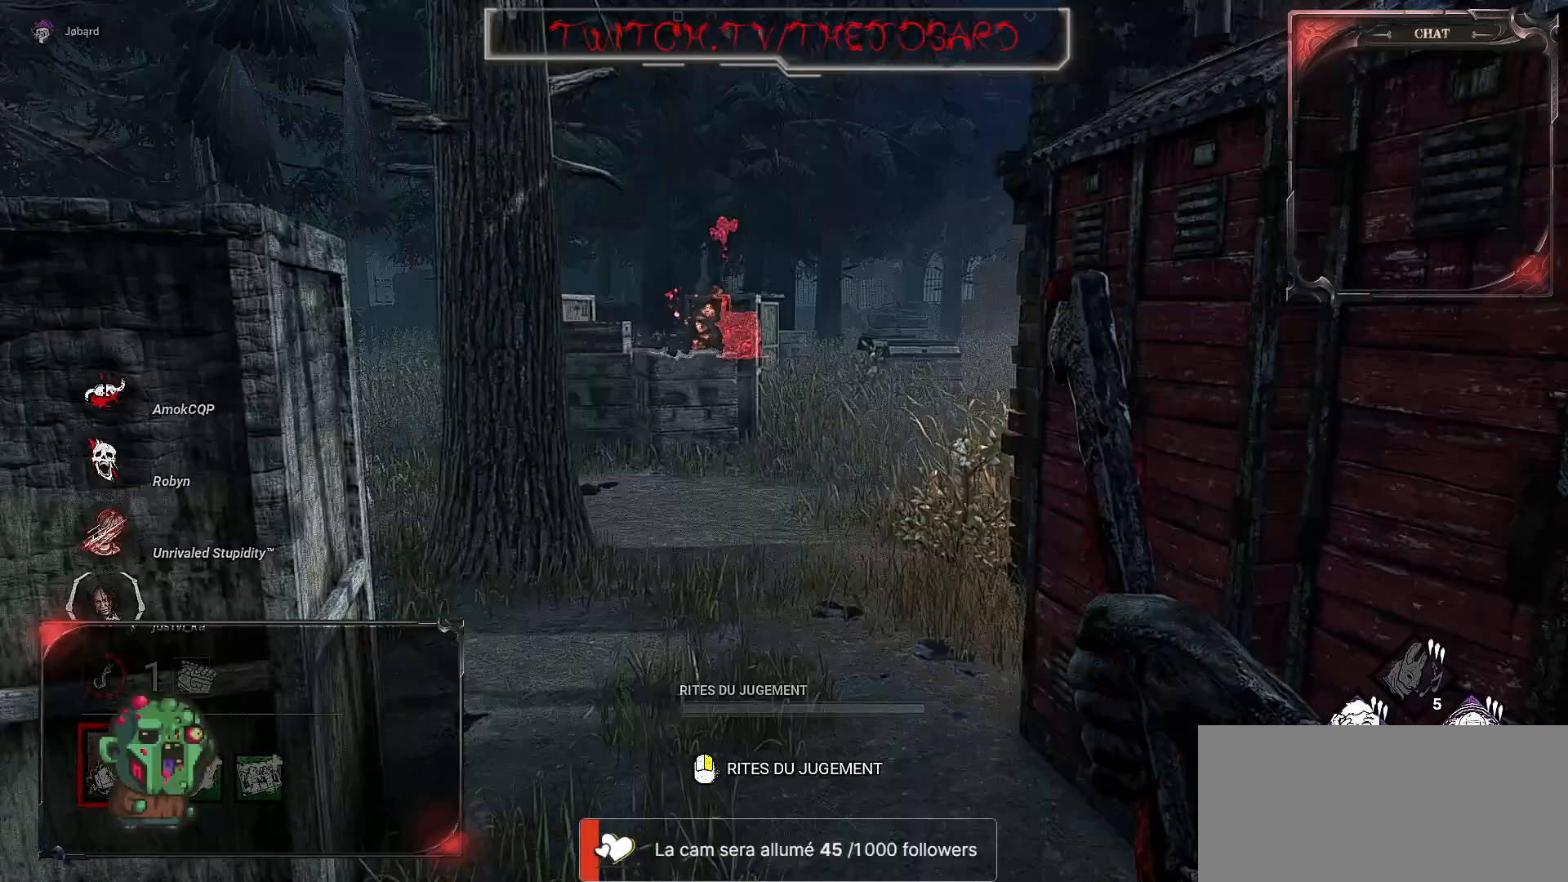
{"keys": ["z"], "mouse": [], "events": []}
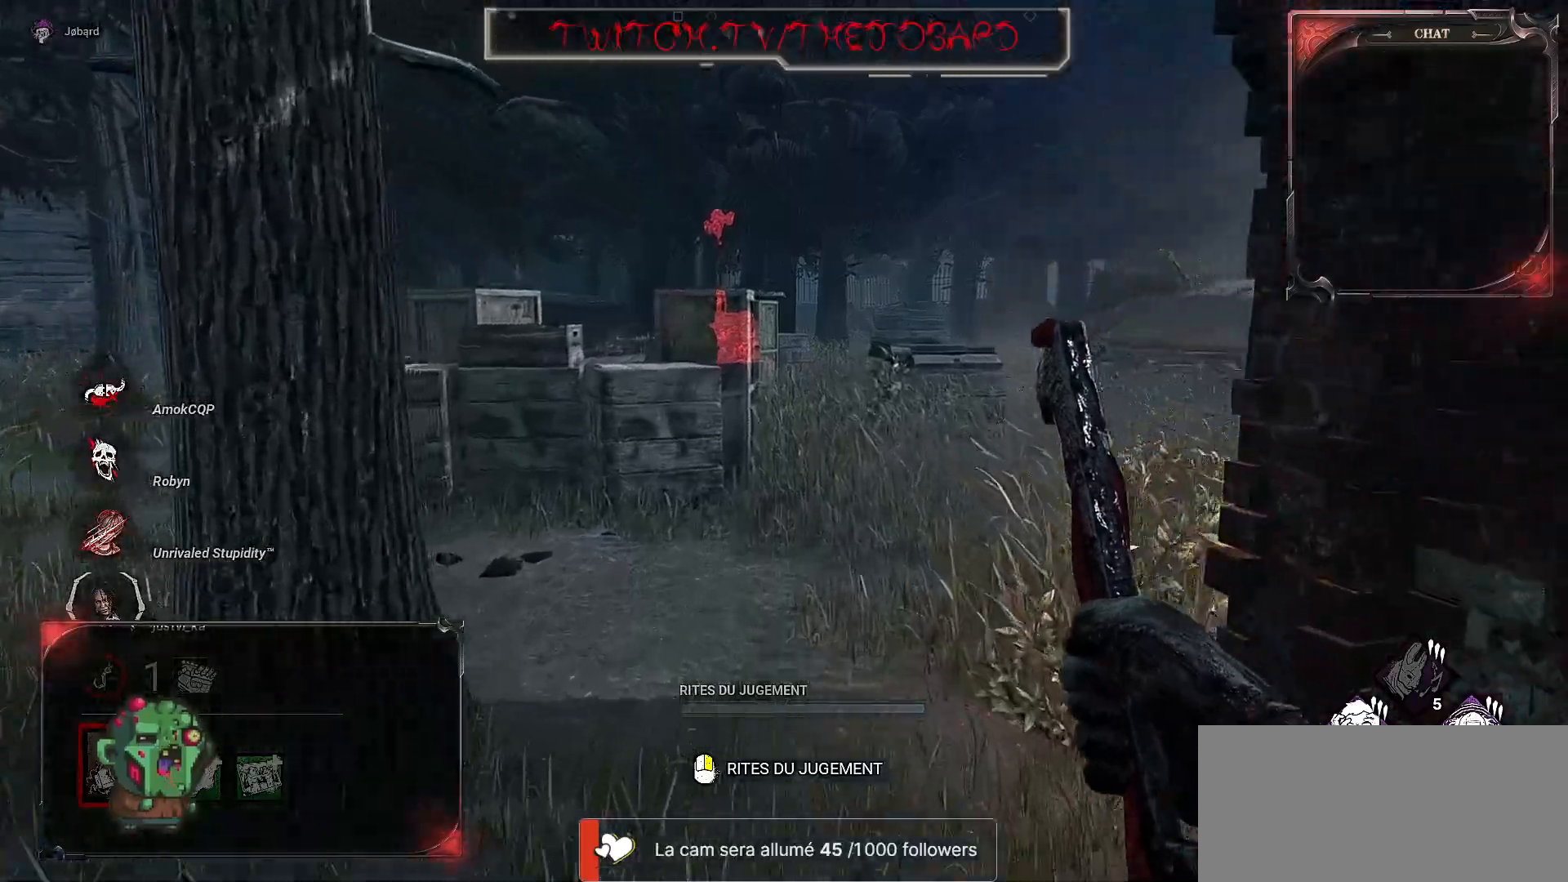
{"keys": ["z"], "mouse": [], "events": []}